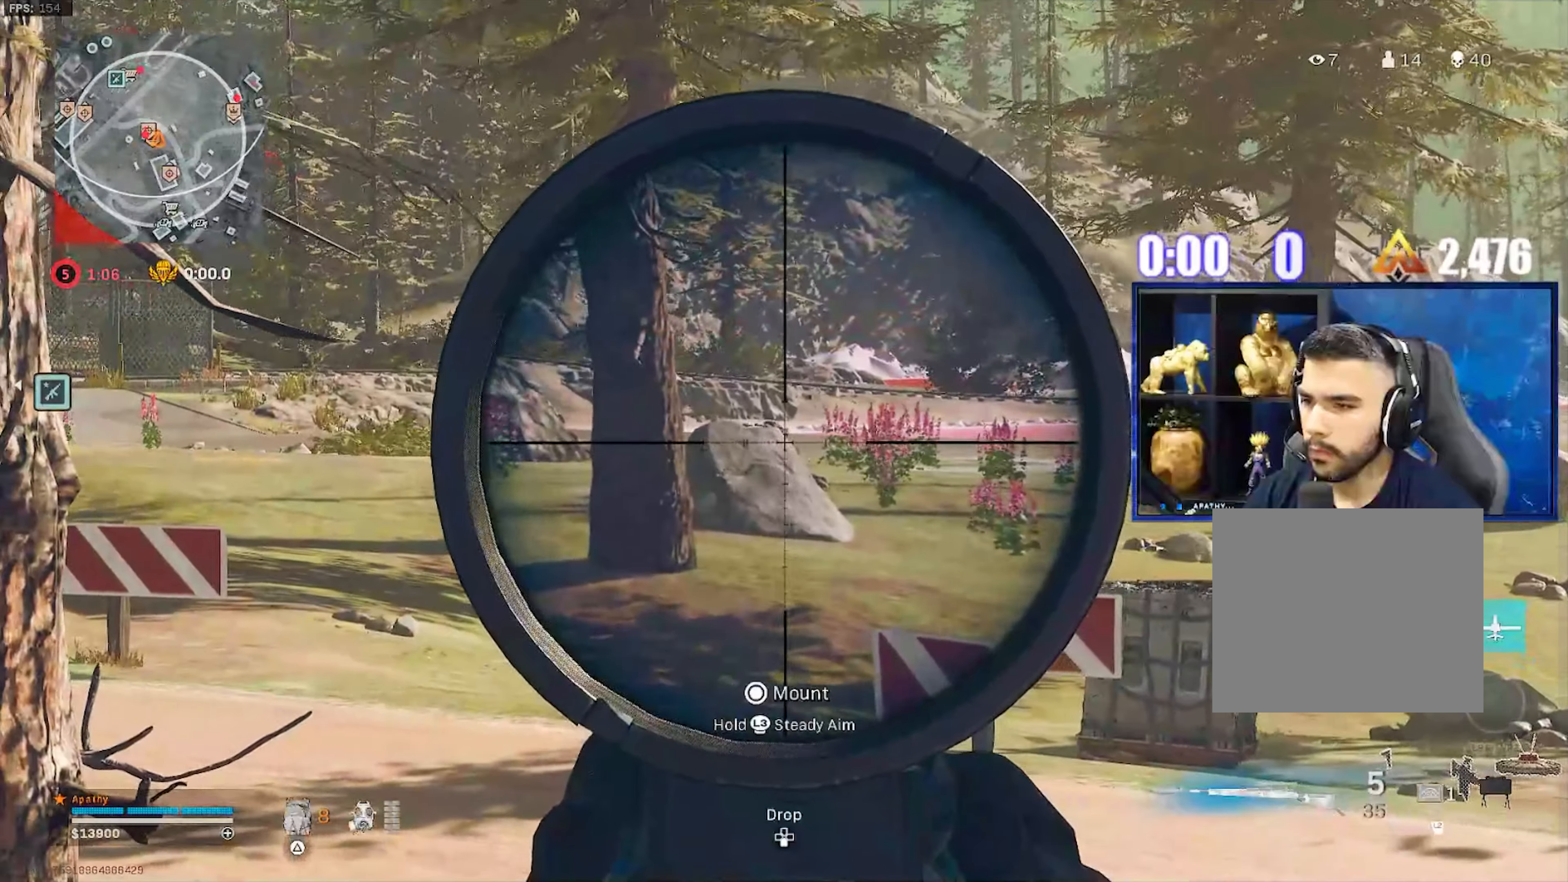
Gameplay with a controller (PlayStation layout); each line is a JSON object with the inputs held at the frame after it. "events" lists button and stick changes between this image and that frame as [ms after this image, input, new state], when the widget could be followed in between.
{"buttons": ["L1"], "left_stick": "left", "right_stick": "left", "events": [[433, "right_stick", "left"]]}
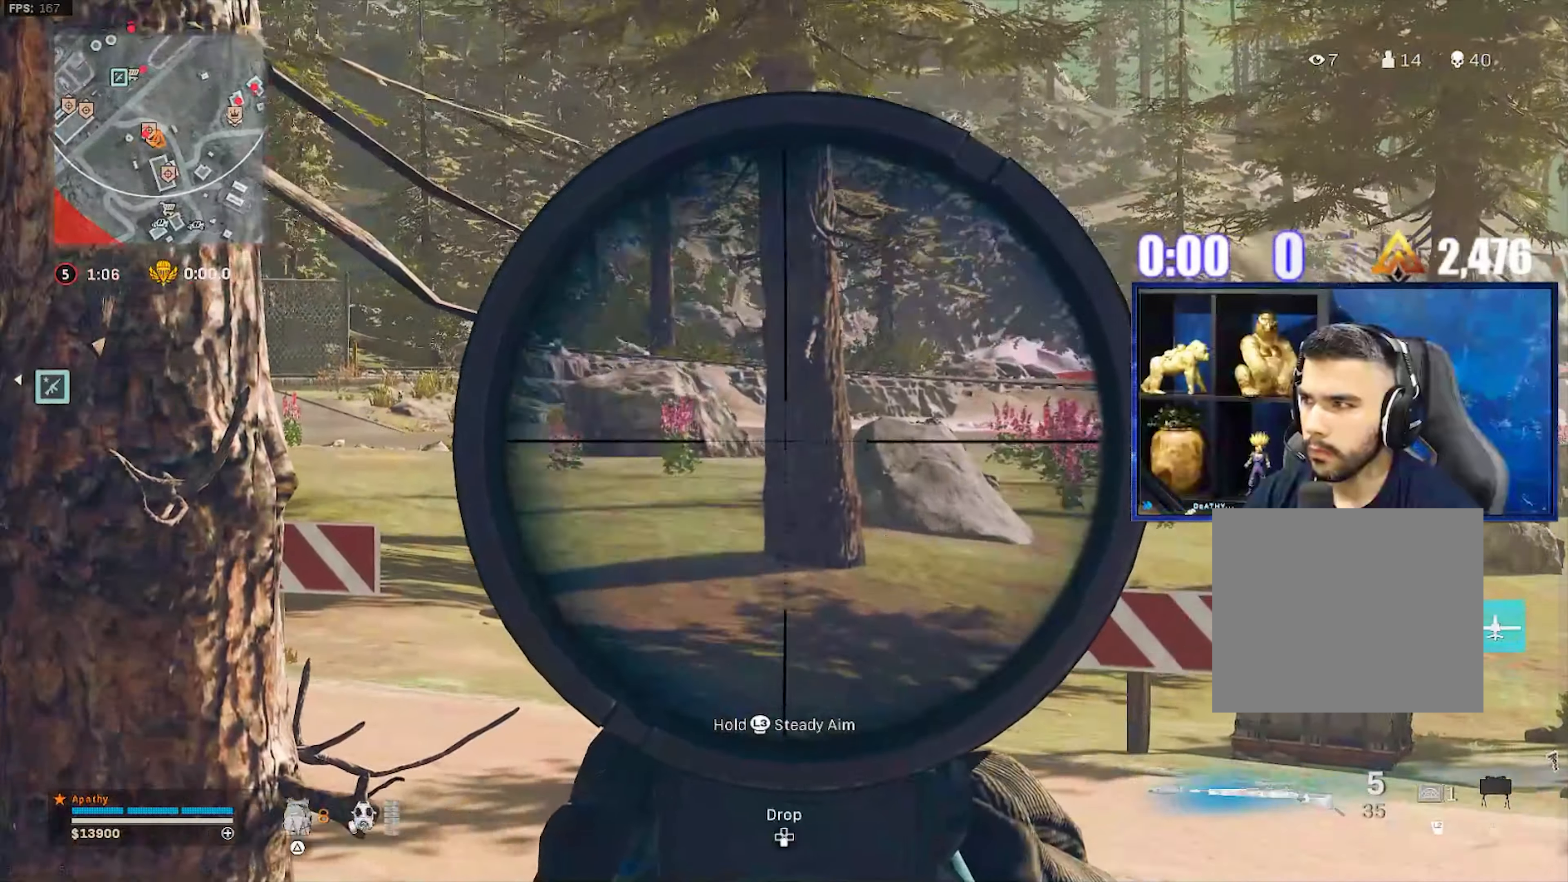
{"buttons": [], "left_stick": "left", "right_stick": "left", "events": [[133, "left_stick", "center"], [434, "L1", "up"], [434, "left_stick", "left"]]}
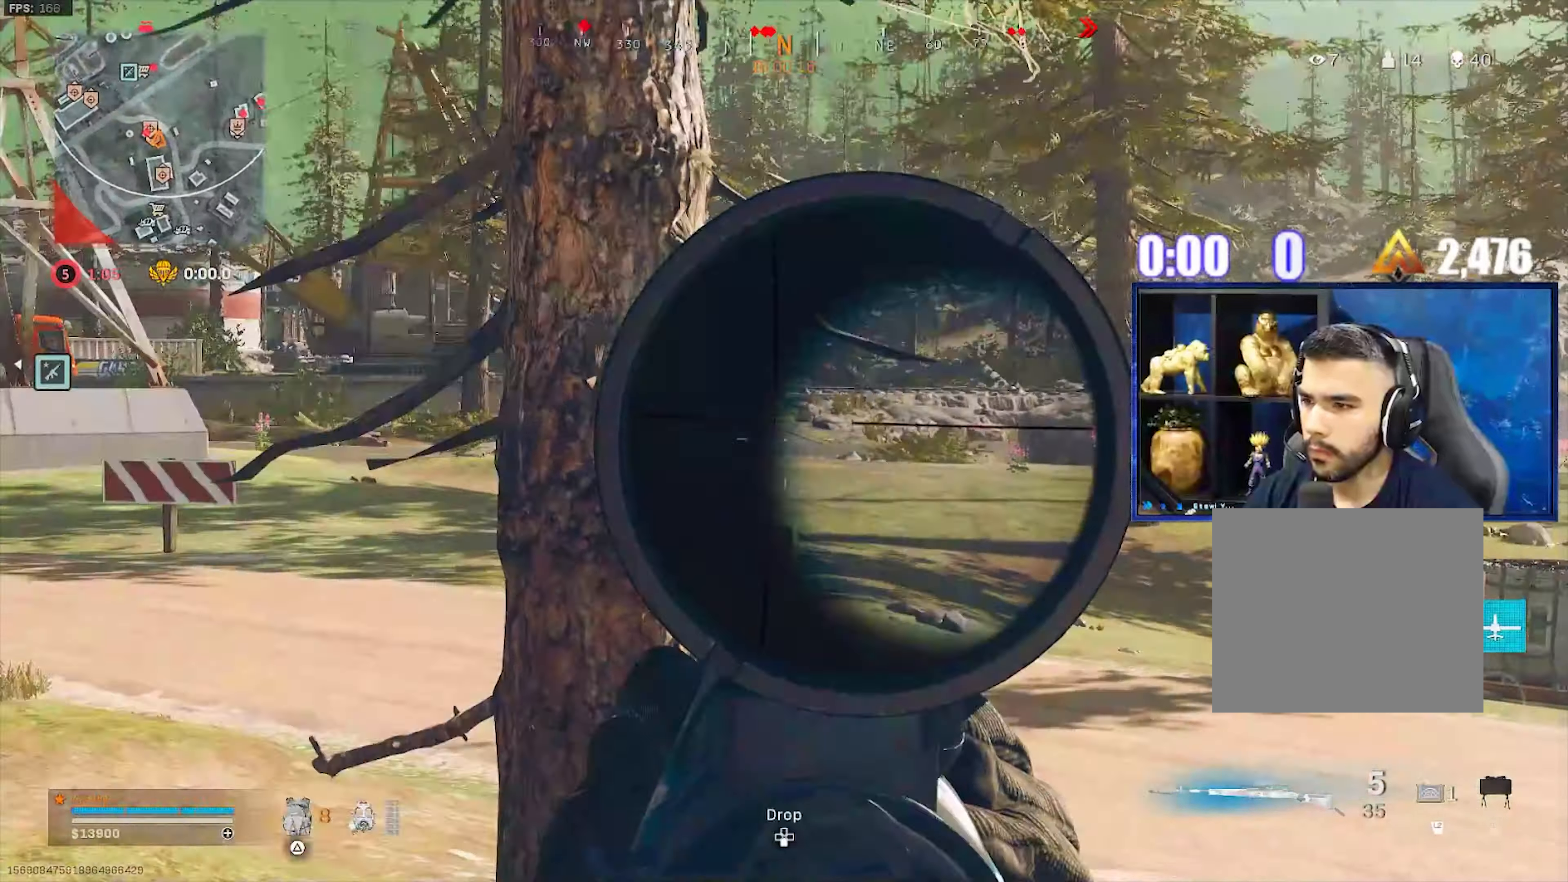
{"buttons": ["L3"], "left_stick": "up", "right_stick": "left", "events": [[100, "L3", "down"], [200, "L3", "up"], [200, "left_stick", "up"], [233, "TRIANGLE", "down"], [266, "L3", "down"], [300, "TRIANGLE", "up"]]}
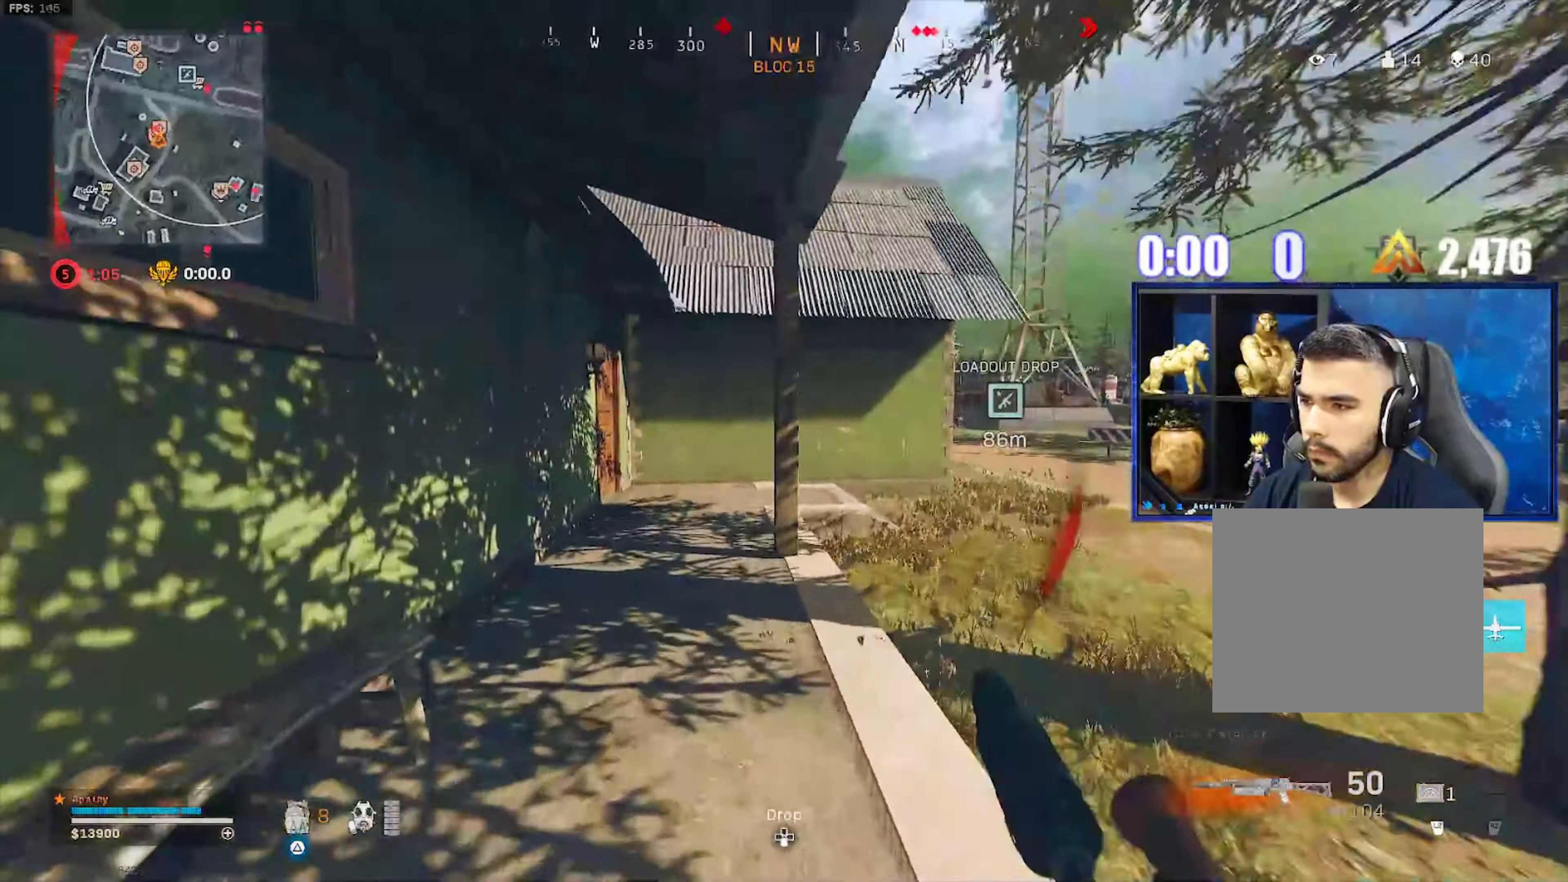
{"buttons": ["R3"], "left_stick": "up-right", "right_stick": "center", "events": [[133, "right_stick", "right"], [267, "right_stick", "center"], [334, "R3", "down"], [334, "right_stick", "left"], [400, "R3", "up"], [400, "right_stick", "center"], [467, "R3", "down"], [501, "L3", "up"], [501, "left_stick", "up-right"]]}
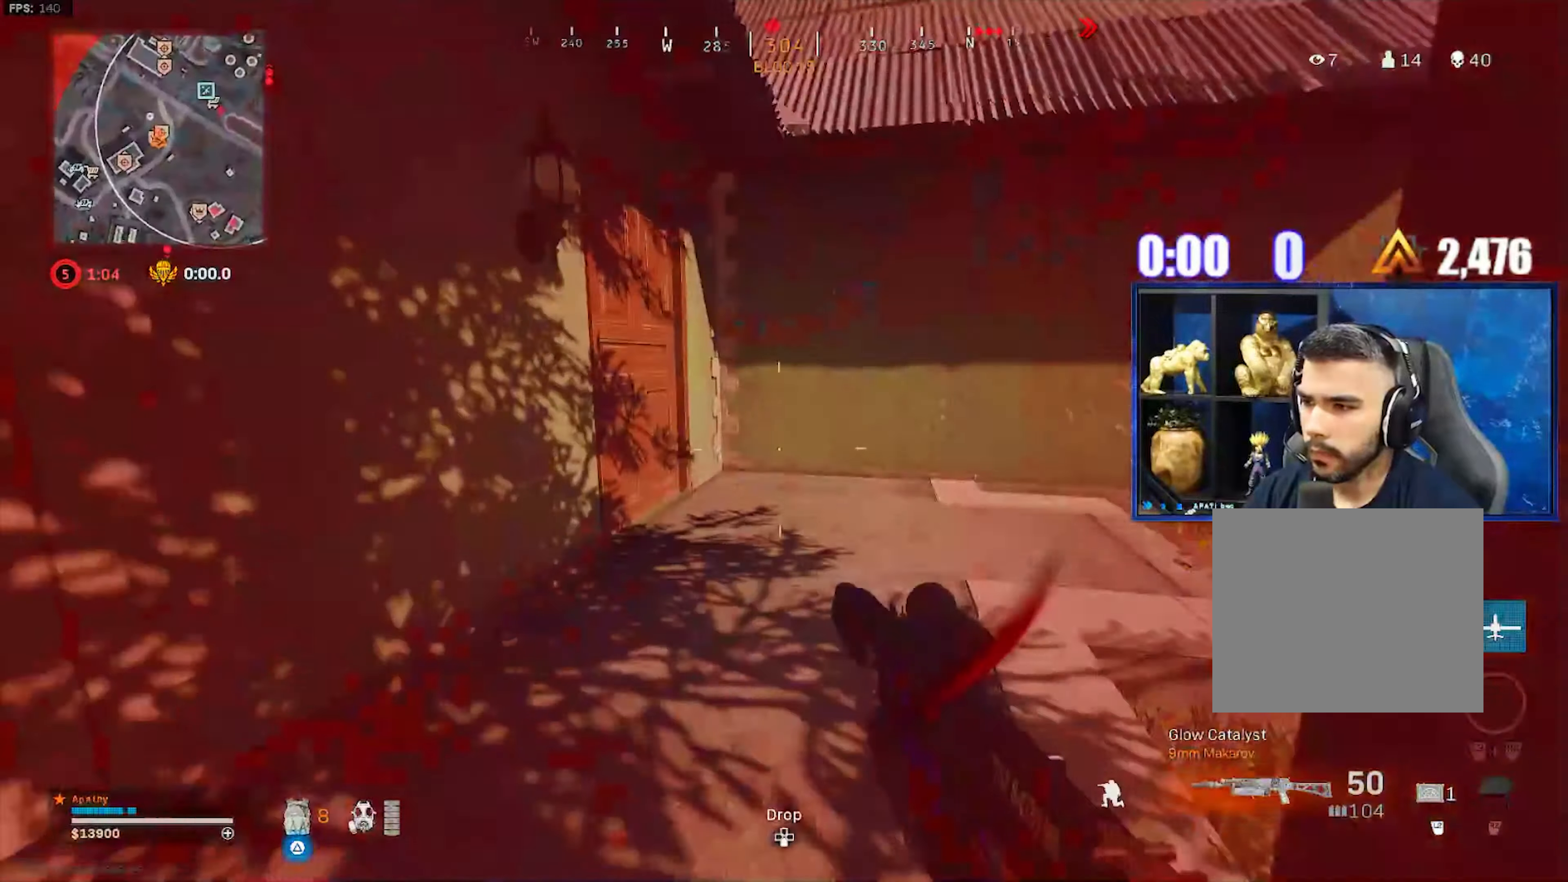
{"buttons": ["L3"], "left_stick": "up", "right_stick": "left", "events": [[33, "CROSS", "down"], [33, "R3", "up"], [133, "CROSS", "up"], [133, "L3", "down"], [133, "left_stick", "up"], [200, "right_stick", "left"]]}
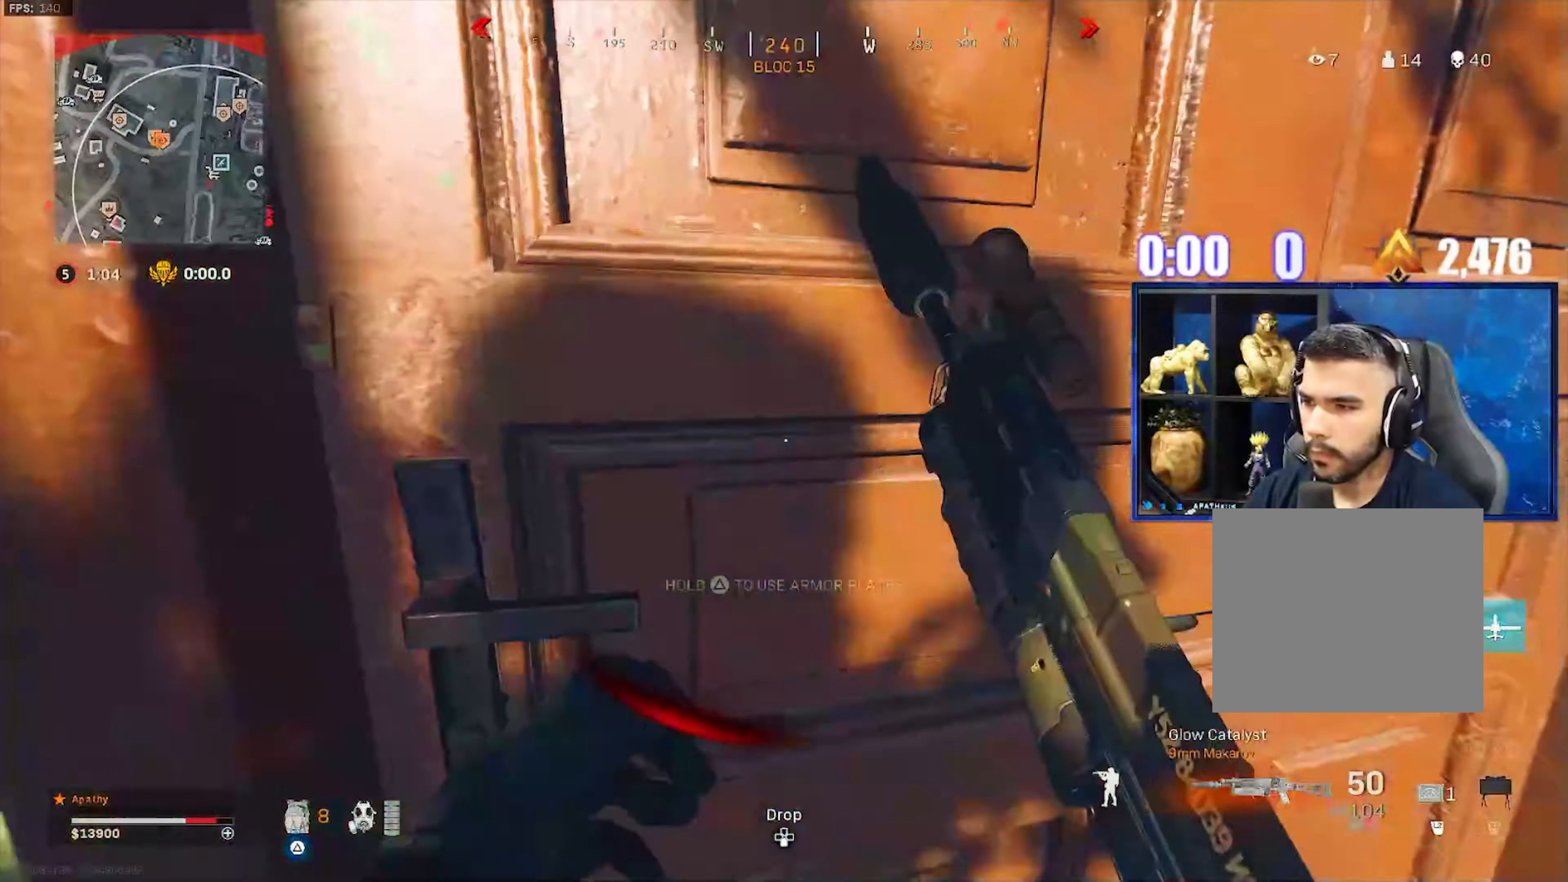
{"buttons": ["TRIANGLE", "L3"], "left_stick": "up", "right_stick": "left", "events": [[334, "TRIANGLE", "down"]]}
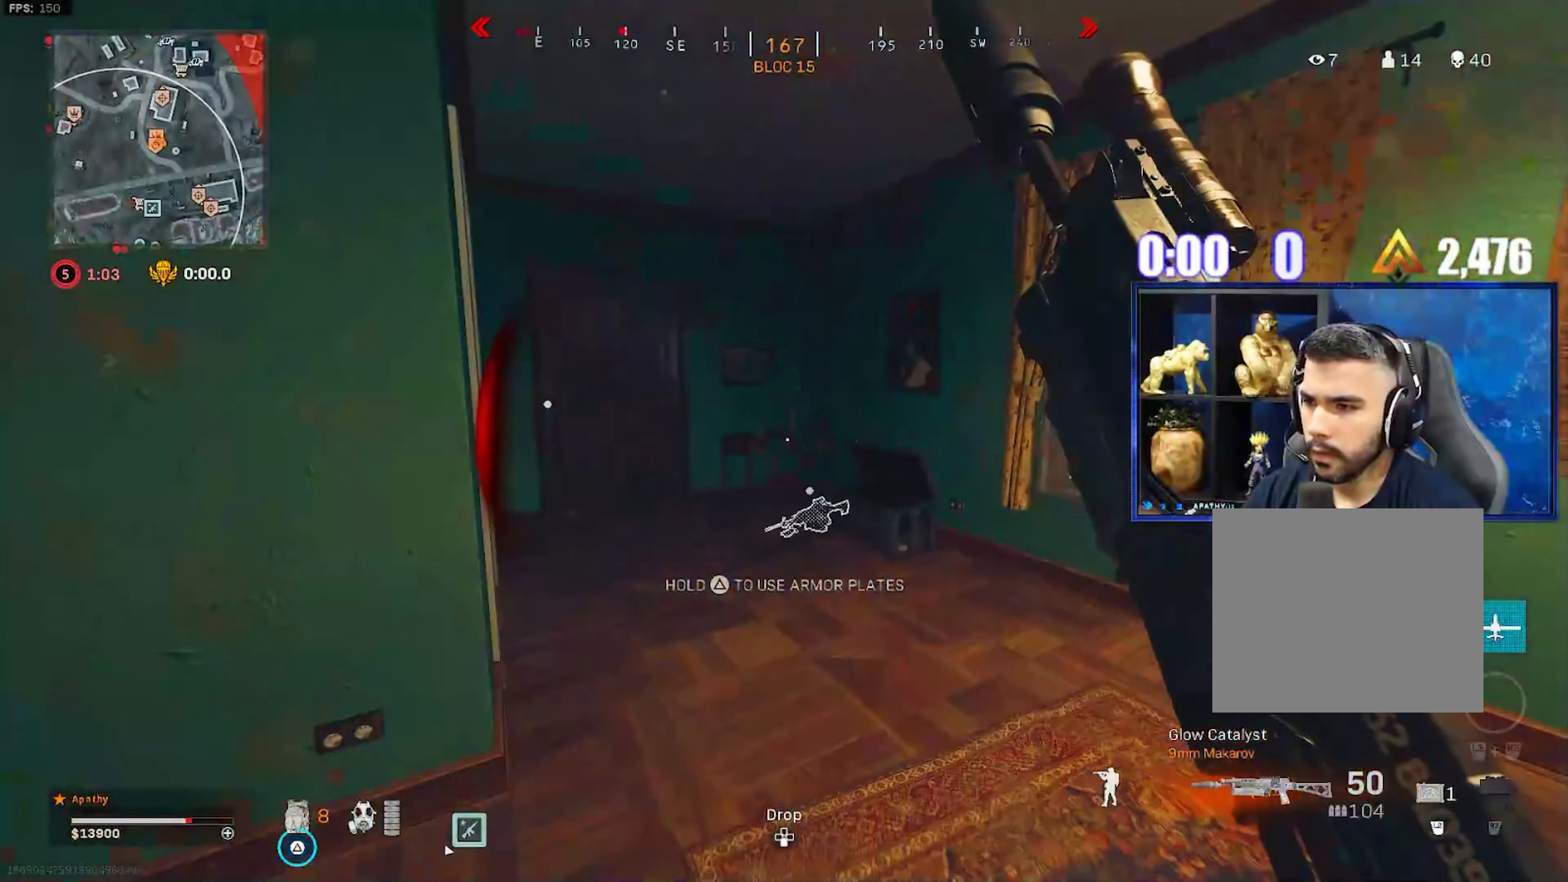
{"buttons": [], "left_stick": "up", "right_stick": "center", "events": [[66, "L3", "up"], [100, "right_stick", "center"], [133, "TRIANGLE", "up"], [200, "right_stick", "left"], [433, "right_stick", "center"]]}
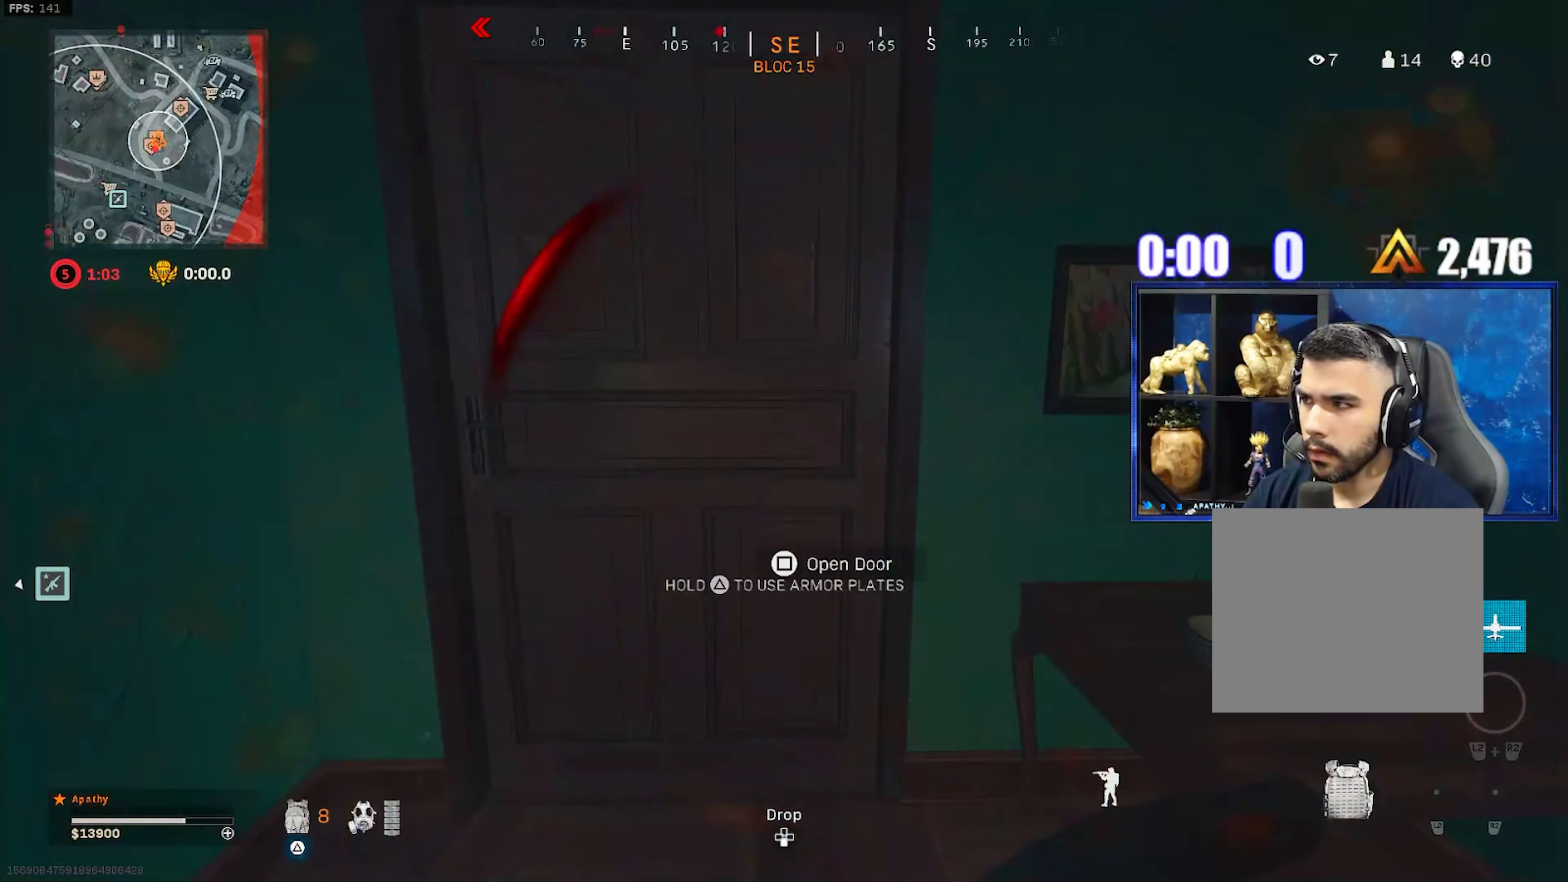
{"buttons": [], "left_stick": "up-left", "right_stick": "center", "events": [[133, "left_stick", "down"], [200, "right_stick", "left"], [400, "left_stick", "left"], [467, "left_stick", "up-left"], [501, "right_stick", "center"]]}
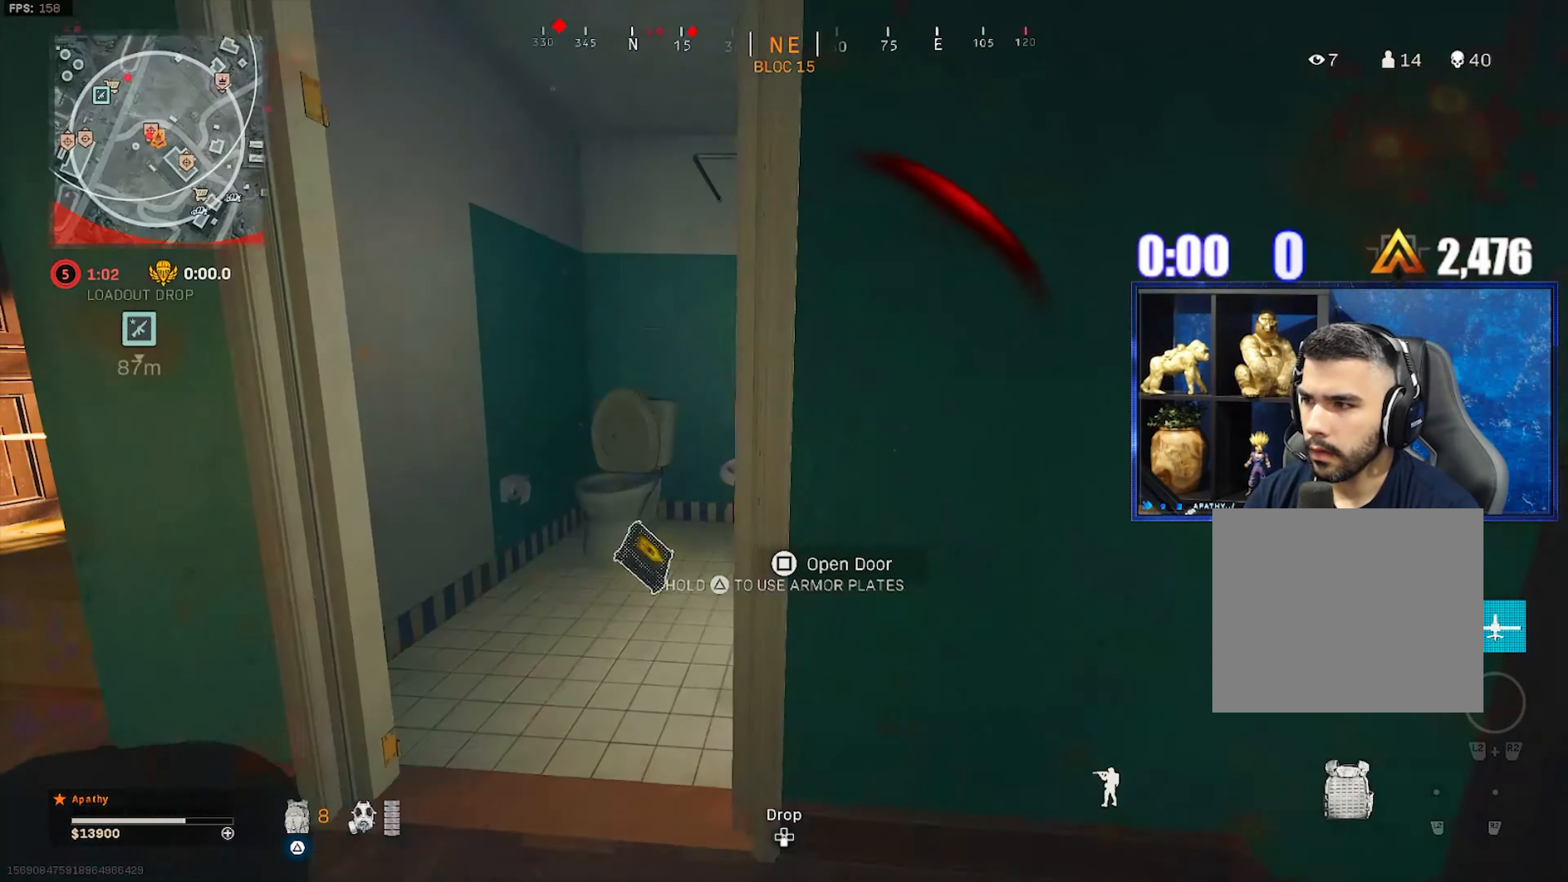
{"buttons": [], "left_stick": "down-right", "right_stick": "right", "events": [[66, "left_stick", "up"], [367, "right_stick", "down-right"], [433, "right_stick", "right"], [500, "left_stick", "down-right"]]}
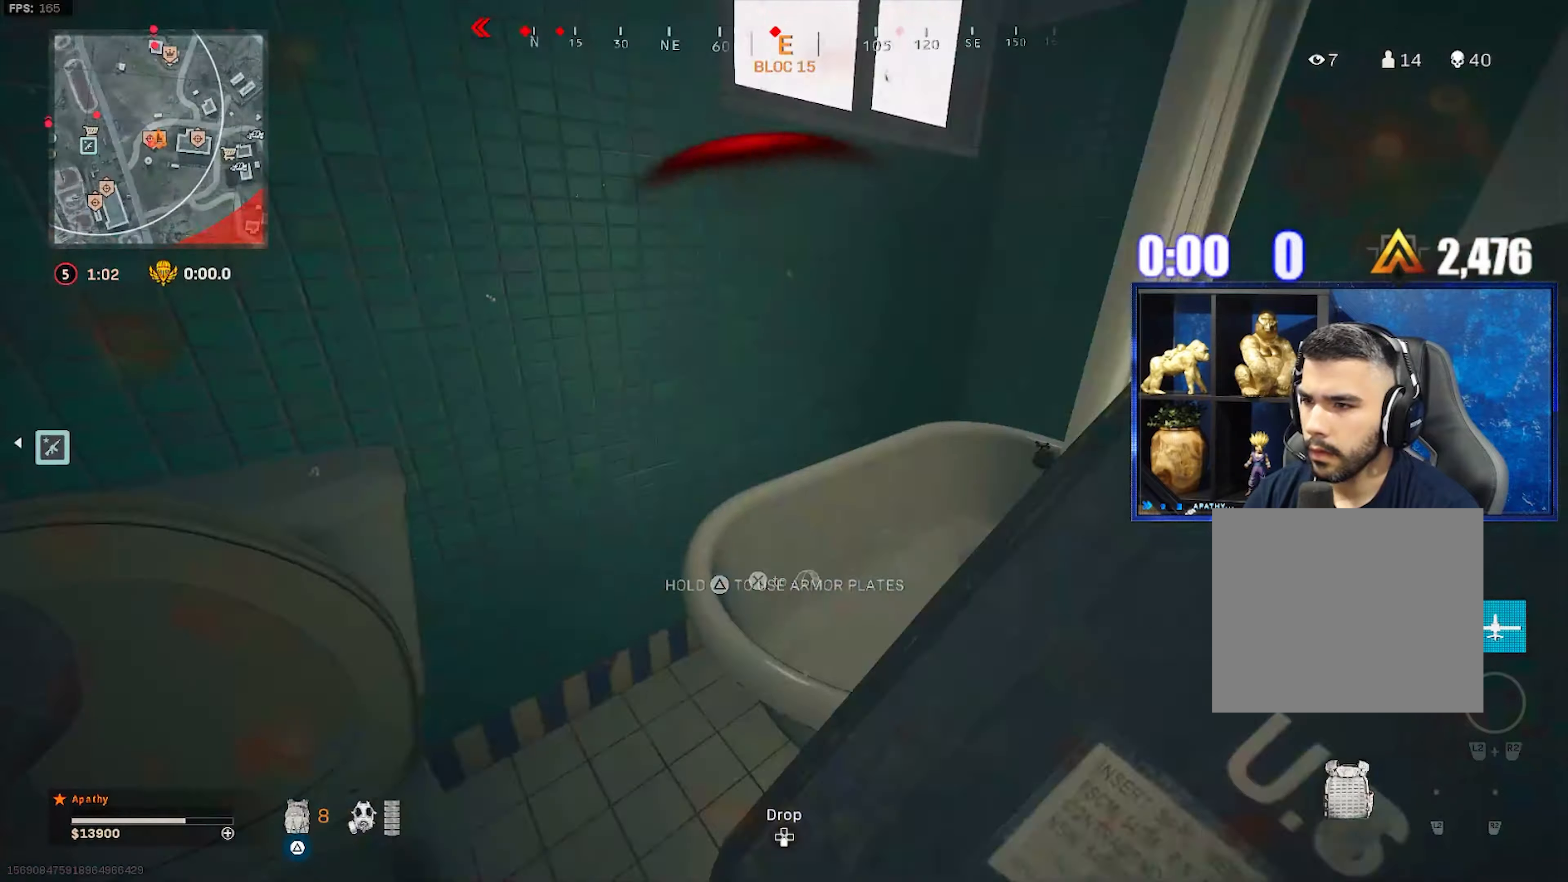
{"buttons": [], "left_stick": "down-left", "right_stick": "right", "events": [[133, "right_stick", "center"], [333, "right_stick", "right"], [400, "left_stick", "center"], [434, "right_stick", "center"], [467, "left_stick", "down-left"], [500, "right_stick", "right"]]}
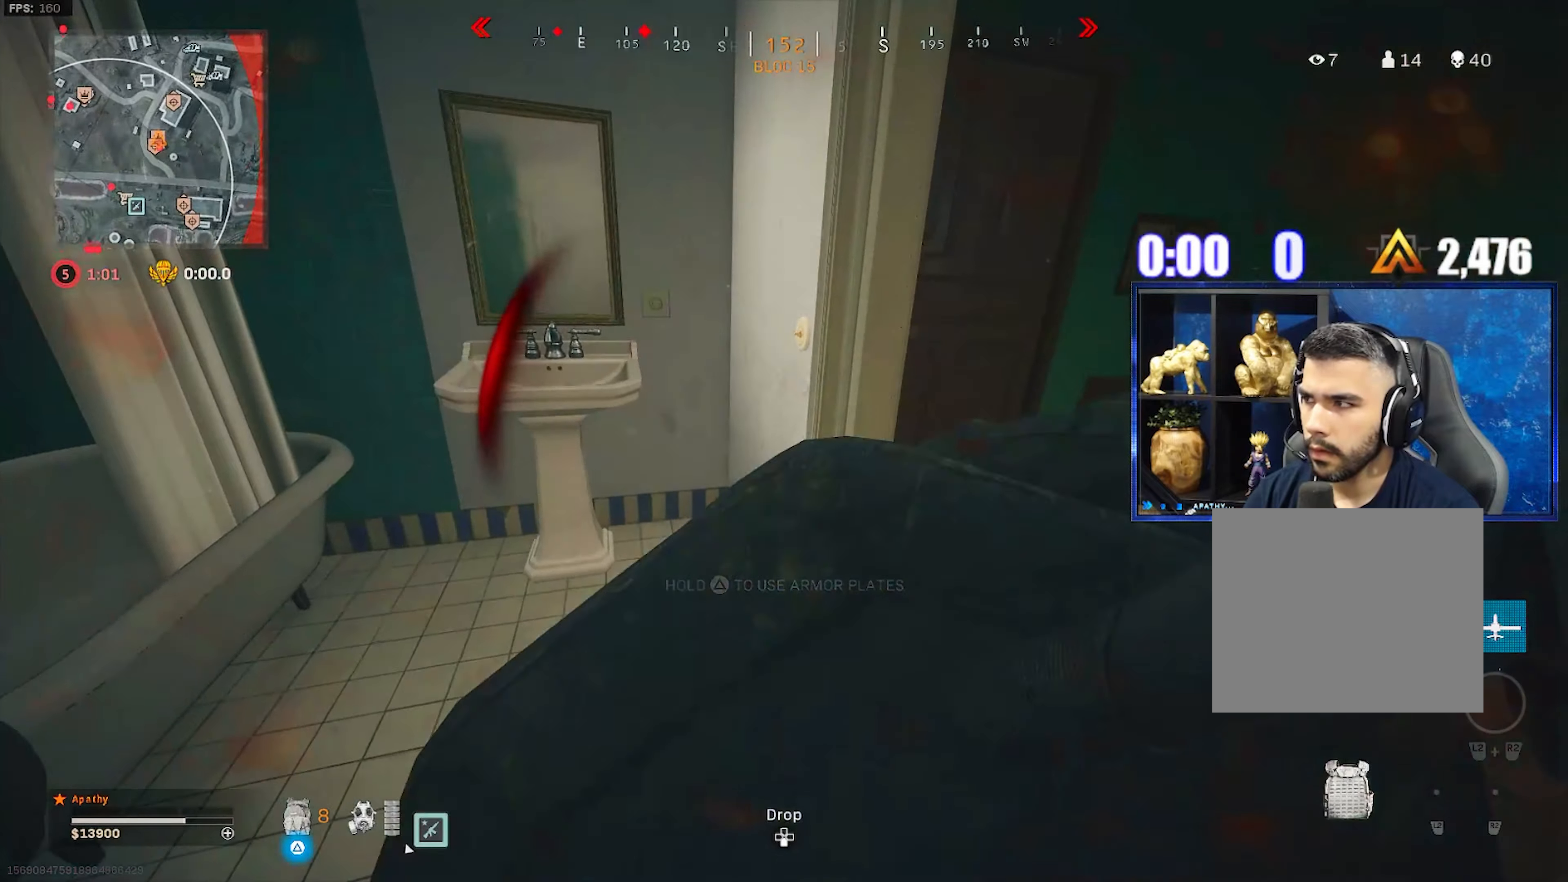
{"buttons": [], "left_stick": "down", "right_stick": "right", "events": [[34, "CROSS", "down"], [167, "CROSS", "up"], [334, "left_stick", "down"]]}
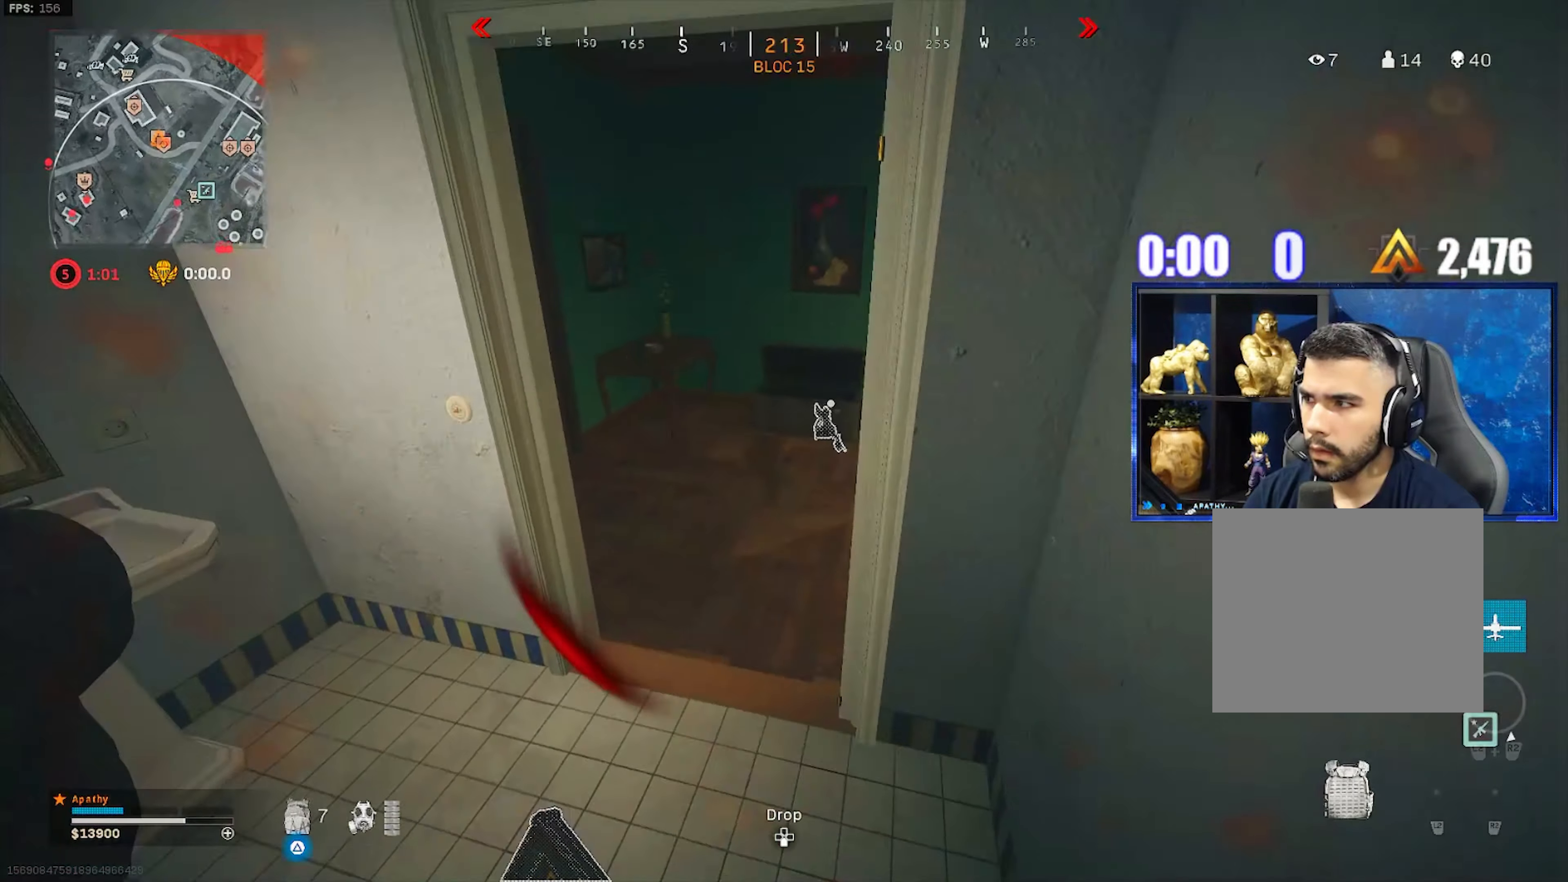
{"buttons": [], "left_stick": "center", "right_stick": "center", "events": [[66, "right_stick", "center"], [167, "left_stick", "center"]]}
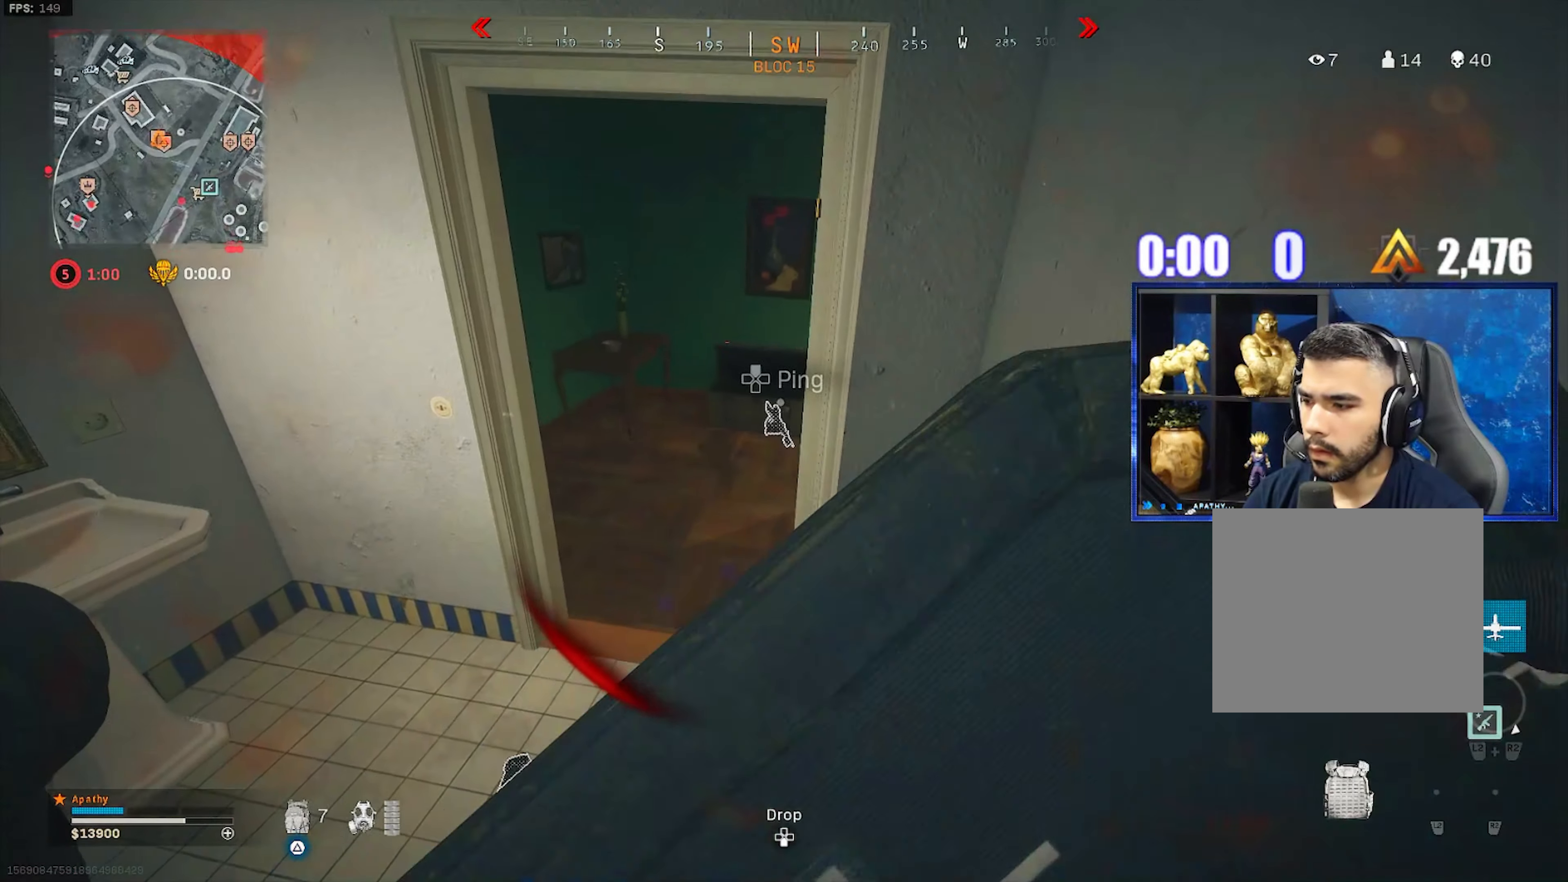
{"buttons": [], "left_stick": "down-left", "right_stick": "center", "events": [[467, "left_stick", "down-left"]]}
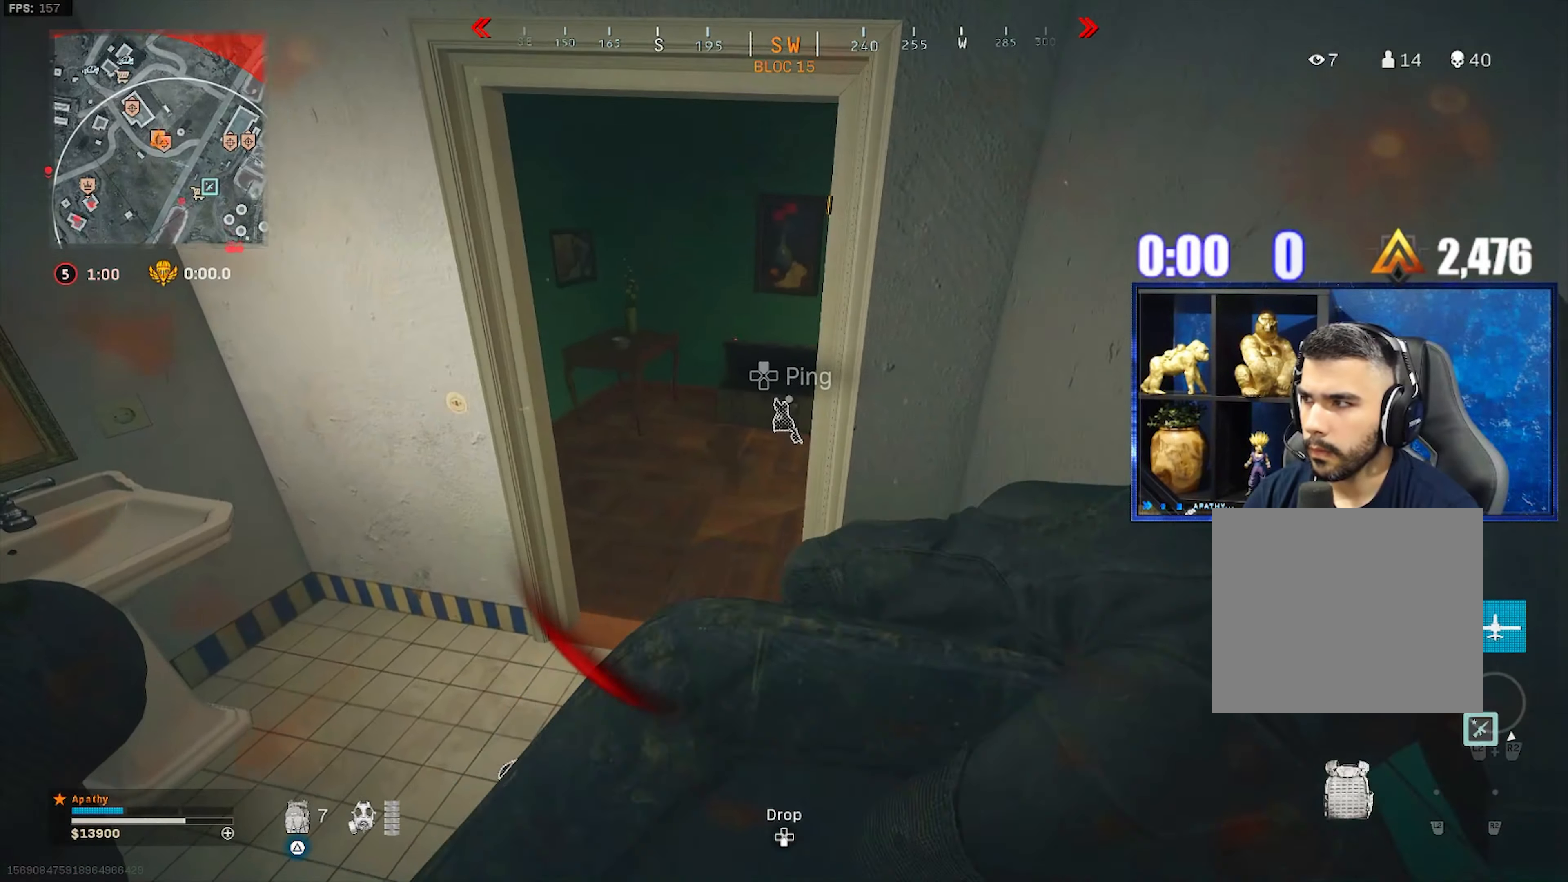
{"buttons": [], "left_stick": "center", "right_stick": "center", "events": [[167, "left_stick", "center"]]}
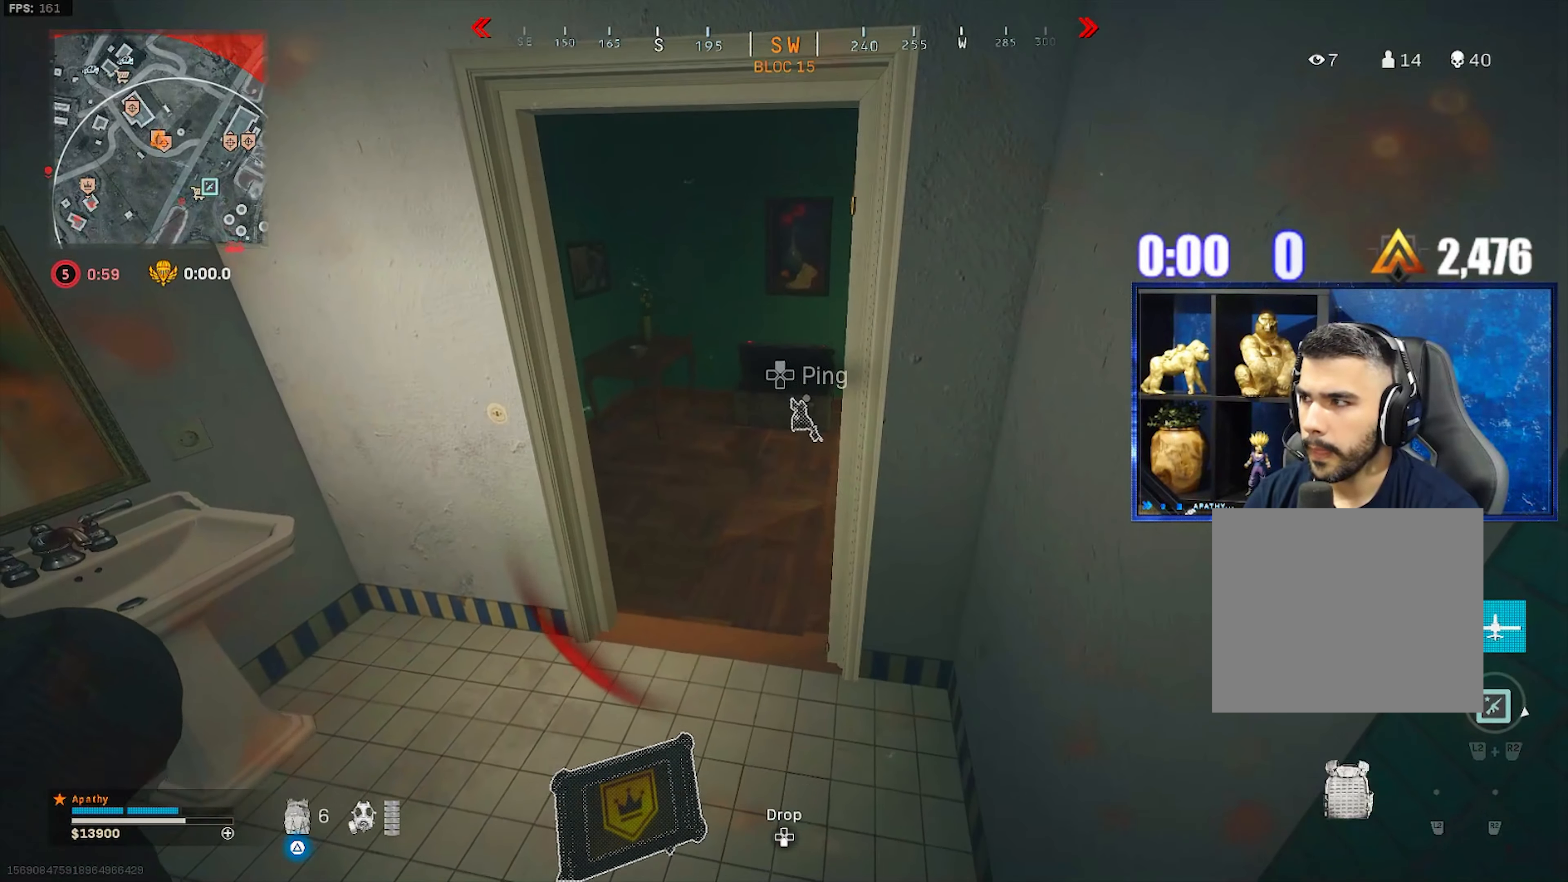
{"buttons": [], "left_stick": "up", "right_stick": "up-left", "events": [[301, "left_stick", "up-right"], [467, "left_stick", "up"], [501, "right_stick", "up-left"]]}
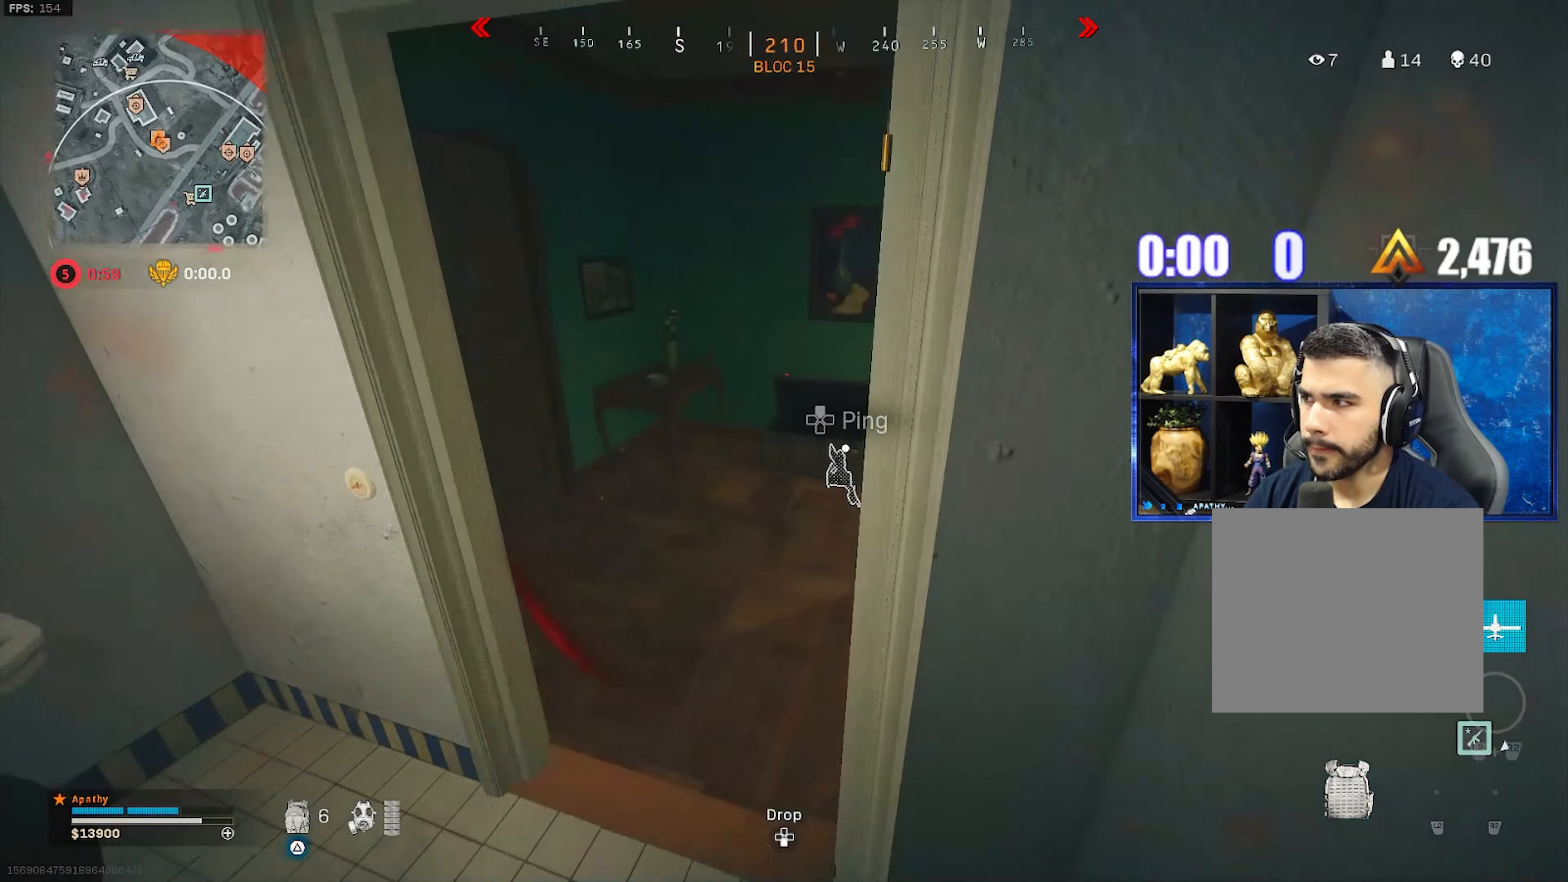
{"buttons": ["L3"], "left_stick": "up", "right_stick": "left", "events": [[167, "right_stick", "center"], [333, "right_stick", "left"], [367, "L3", "down"]]}
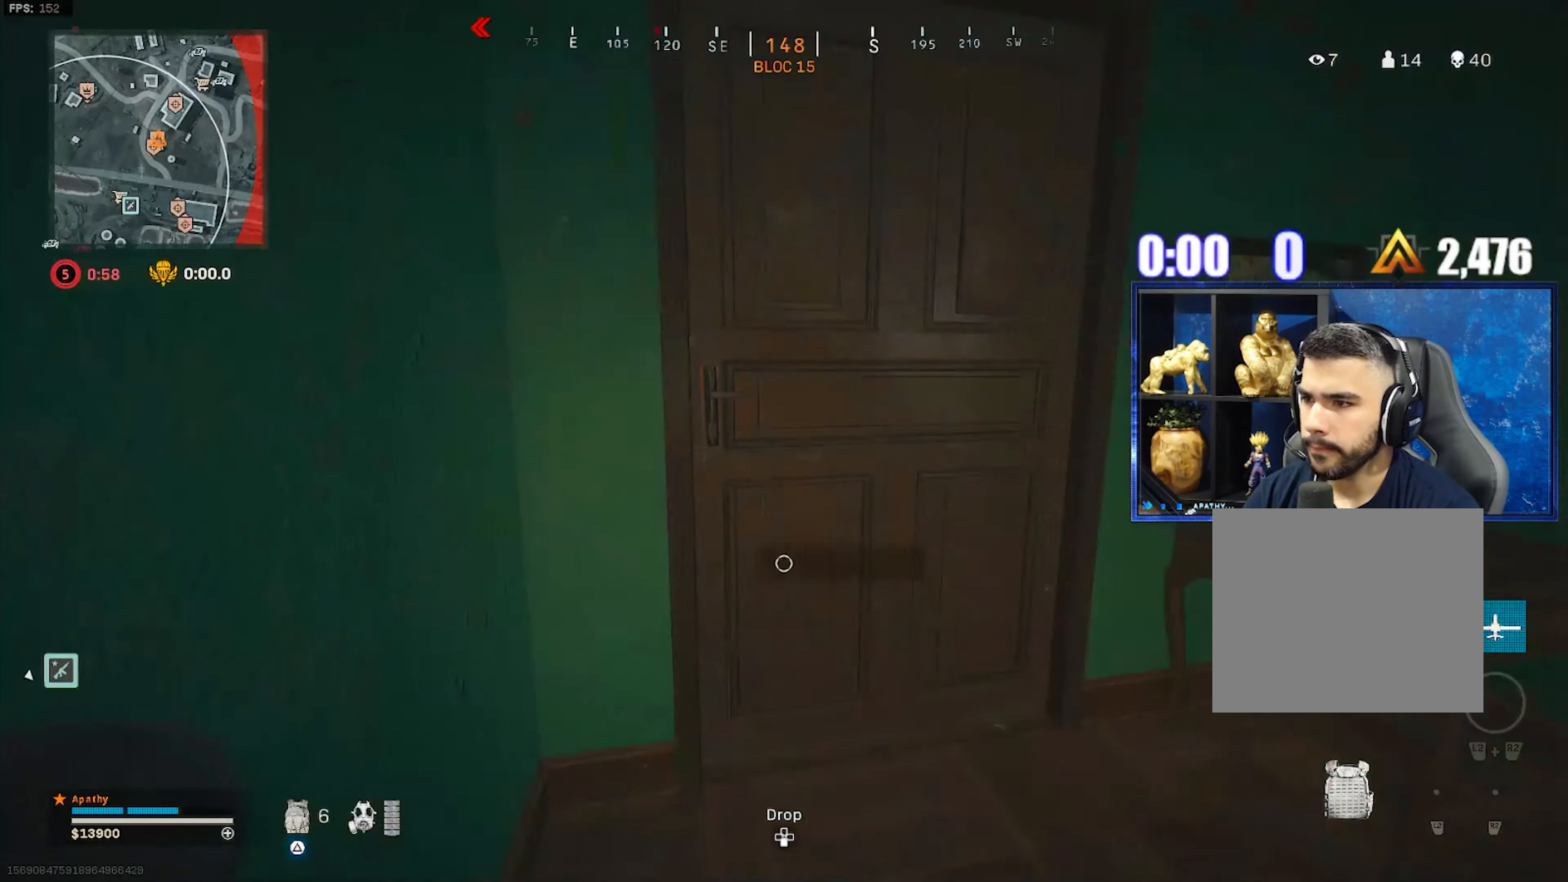
{"buttons": [], "left_stick": "down", "right_stick": "center", "events": [[167, "L3", "up"], [267, "left_stick", "down"], [301, "right_stick", "center"]]}
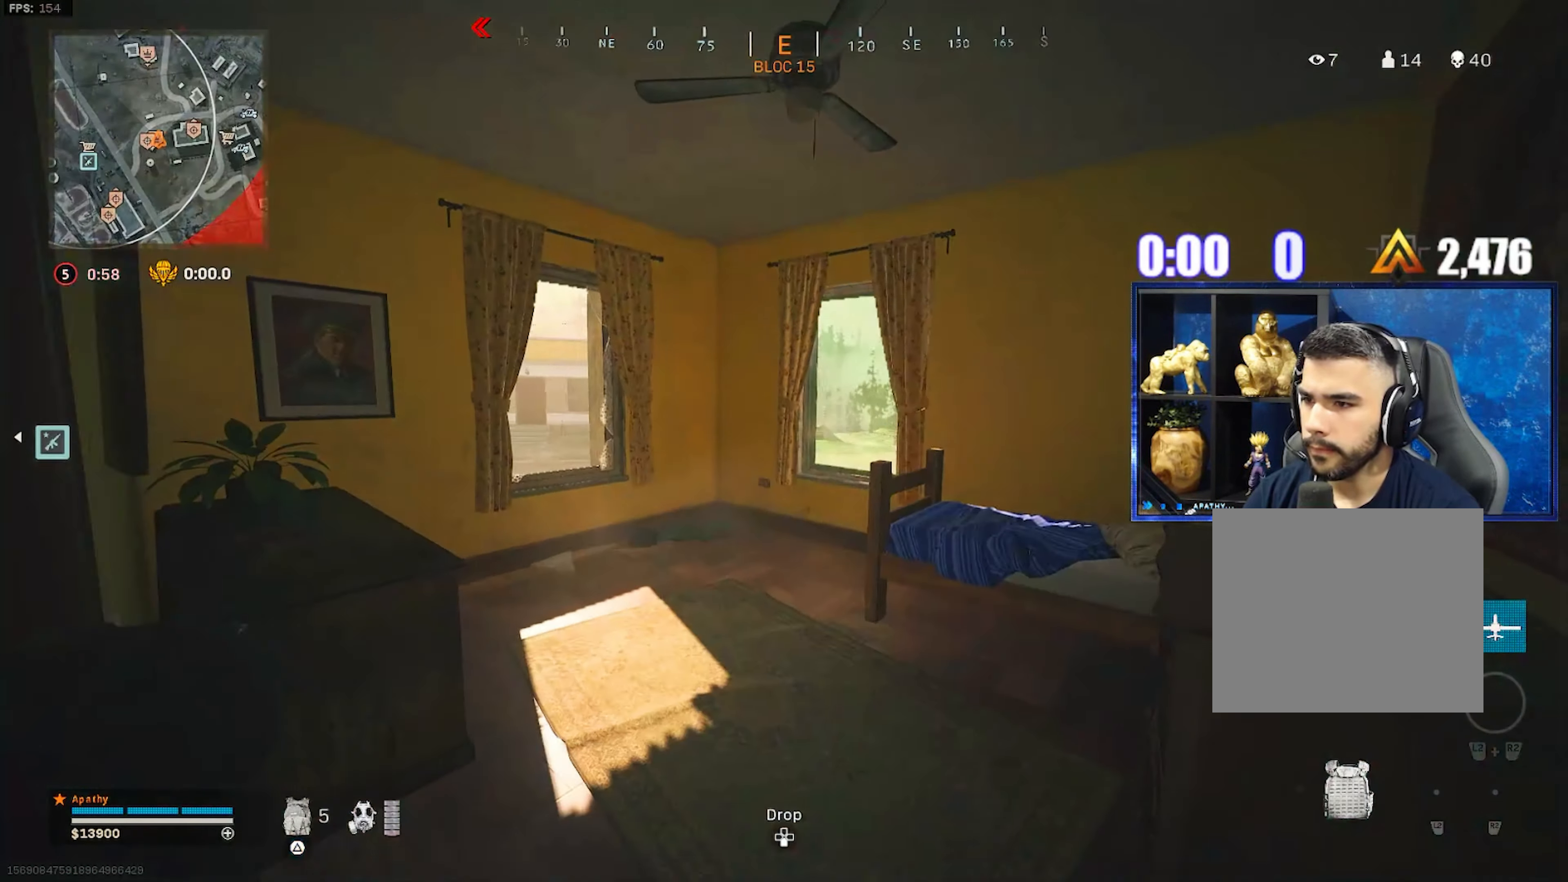
{"buttons": [], "left_stick": "up", "right_stick": "center", "events": [[66, "left_stick", "up-right"], [167, "left_stick", "up"], [200, "L3", "down"], [267, "right_stick", "right"], [333, "right_stick", "center"], [400, "L3", "up"]]}
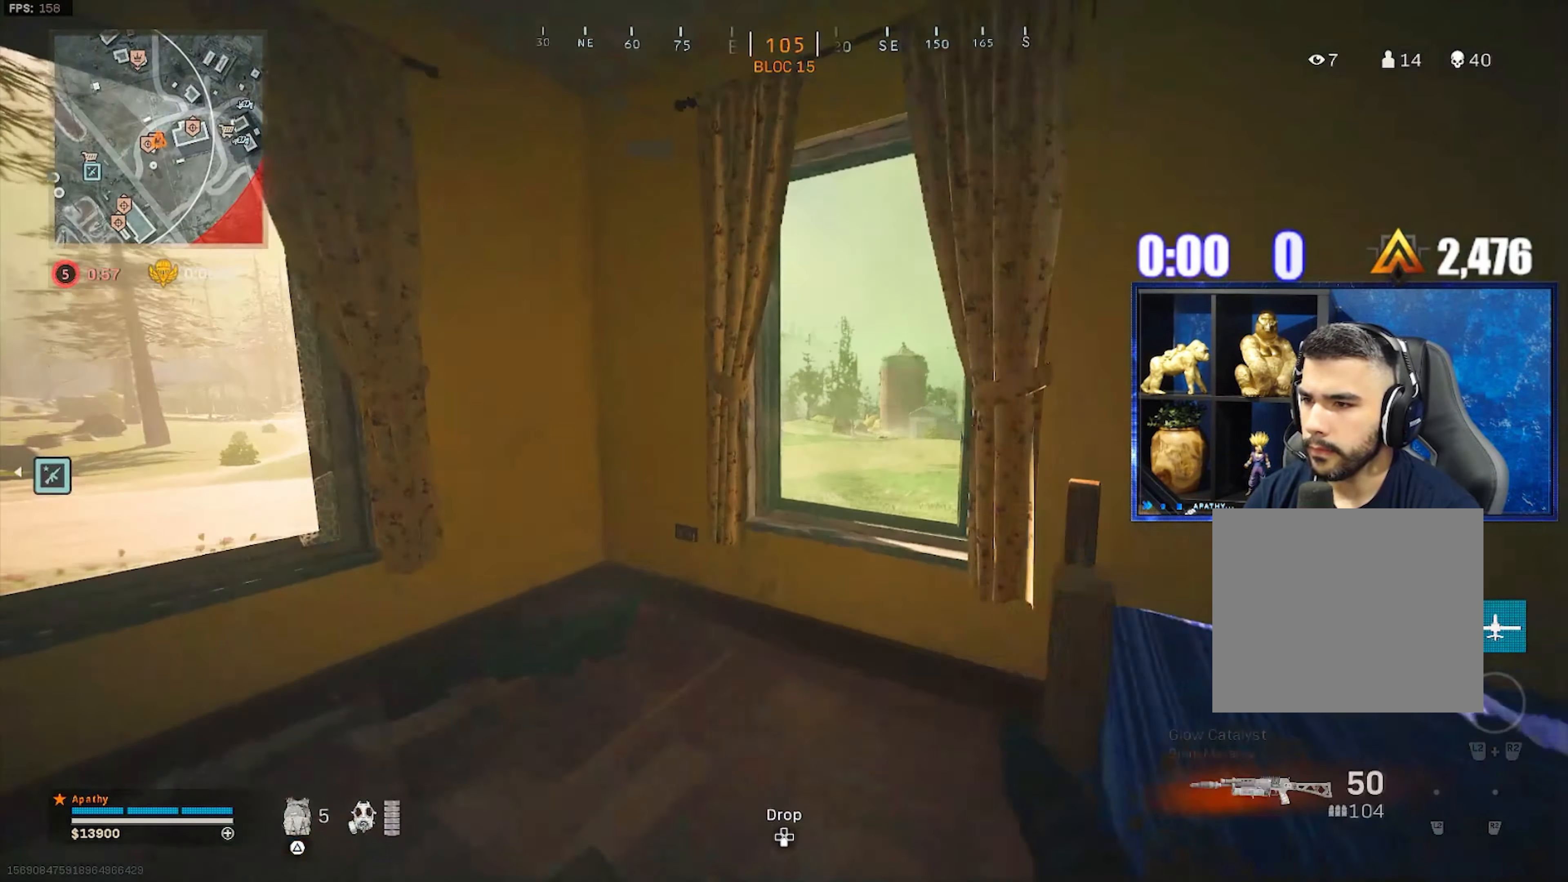
{"buttons": [], "left_stick": "right", "right_stick": "center", "events": [[67, "left_stick", "up-right"], [167, "left_stick", "right"]]}
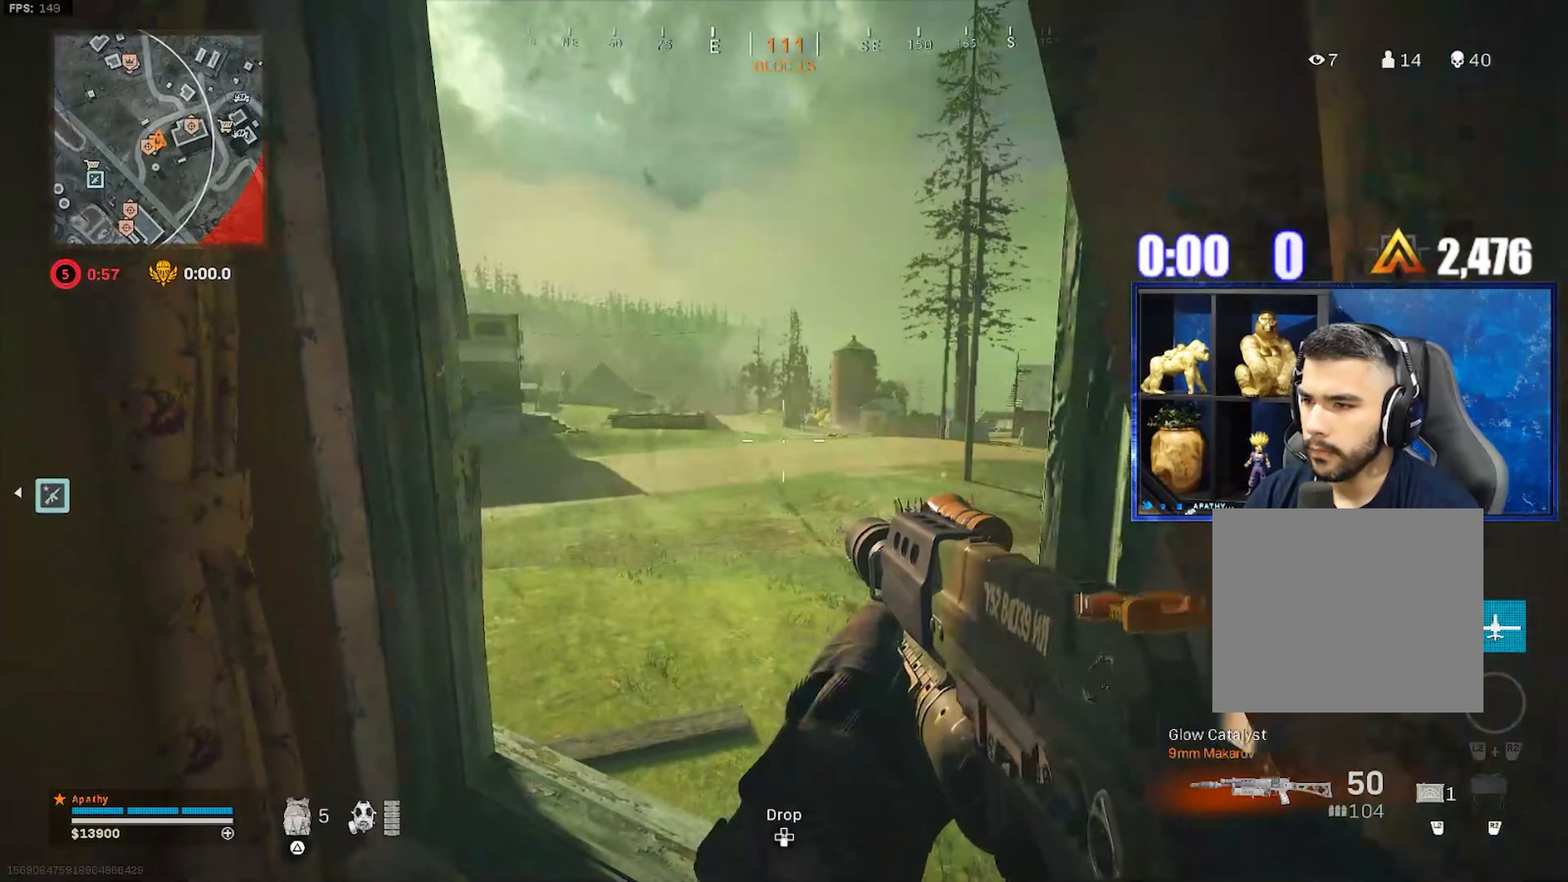
{"buttons": [], "left_stick": "left", "right_stick": "right", "events": [[100, "left_stick", "center"], [401, "right_stick", "right"], [434, "left_stick", "left"]]}
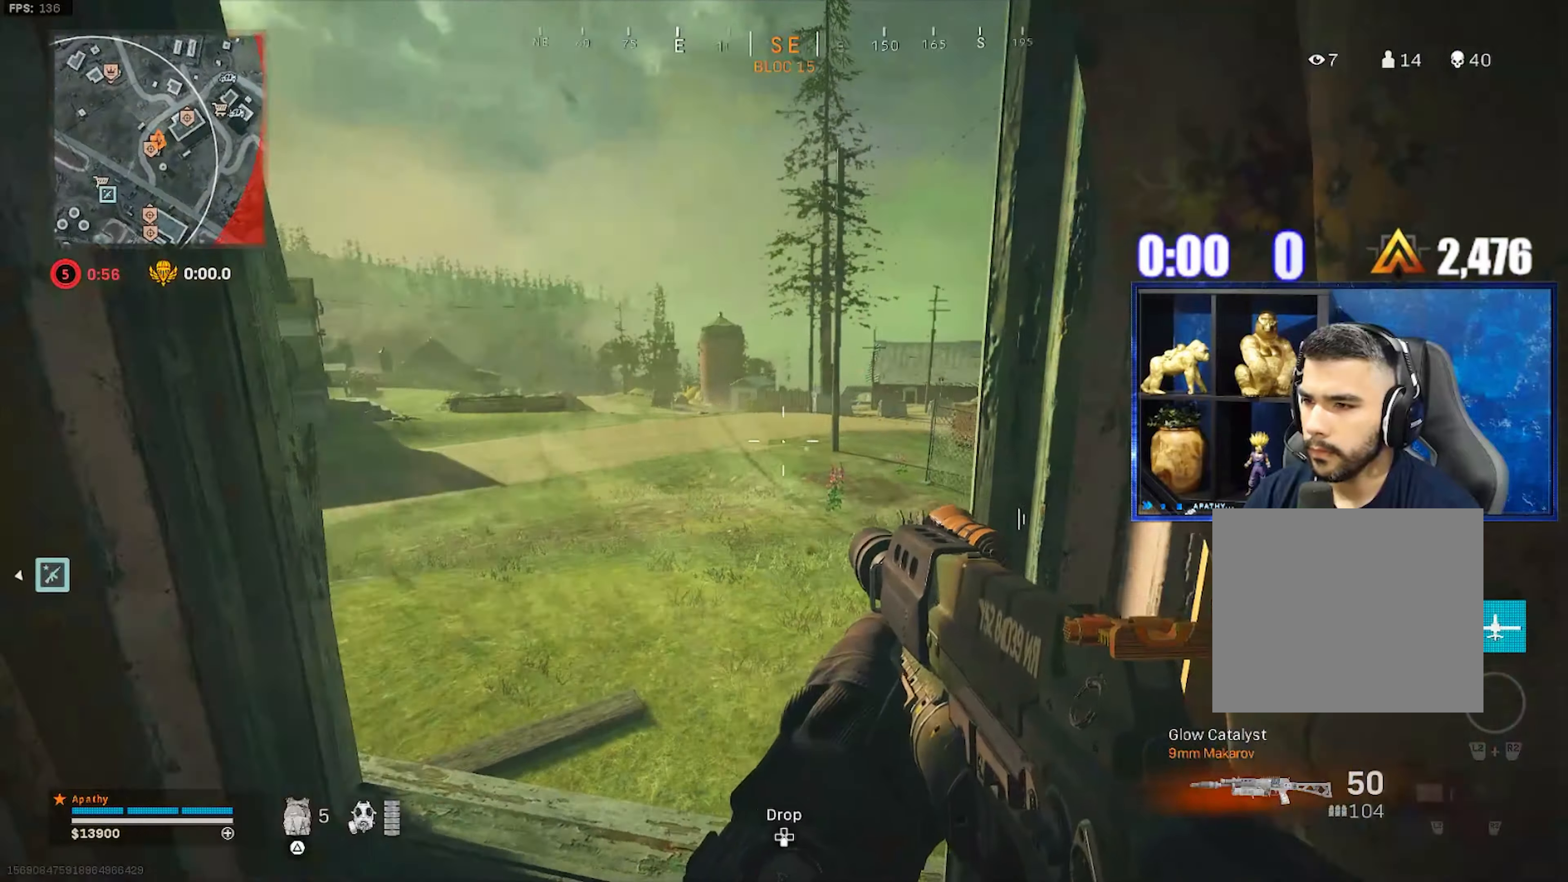
{"buttons": [], "left_stick": "center", "right_stick": "right", "events": [[133, "right_stick", "center"], [400, "right_stick", "right"], [433, "left_stick", "center"]]}
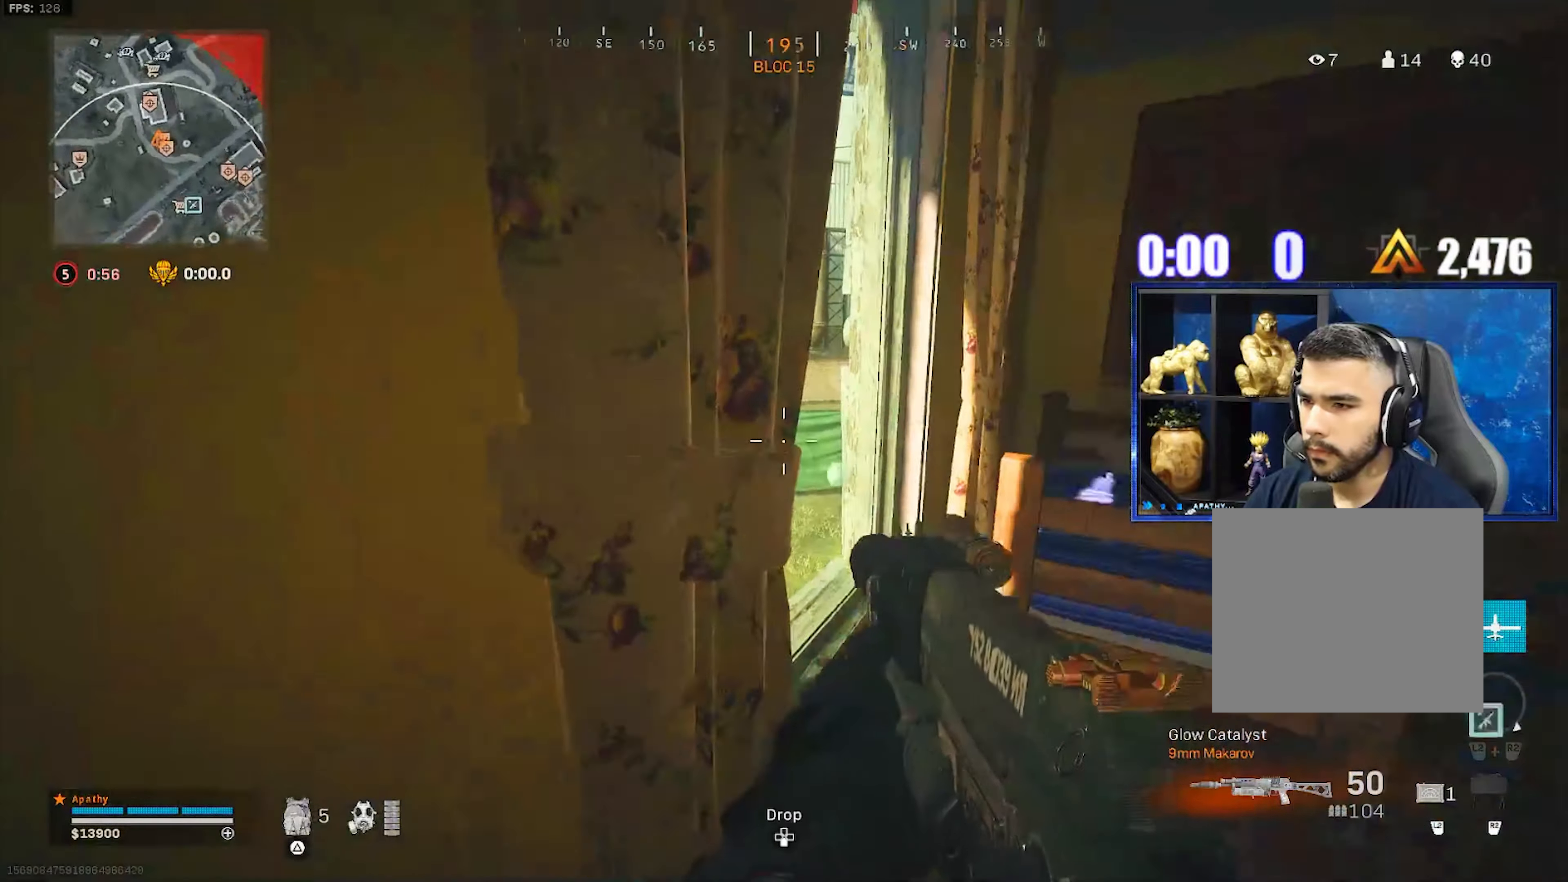
{"buttons": [], "left_stick": "center", "right_stick": "center", "events": [[401, "right_stick", "center"]]}
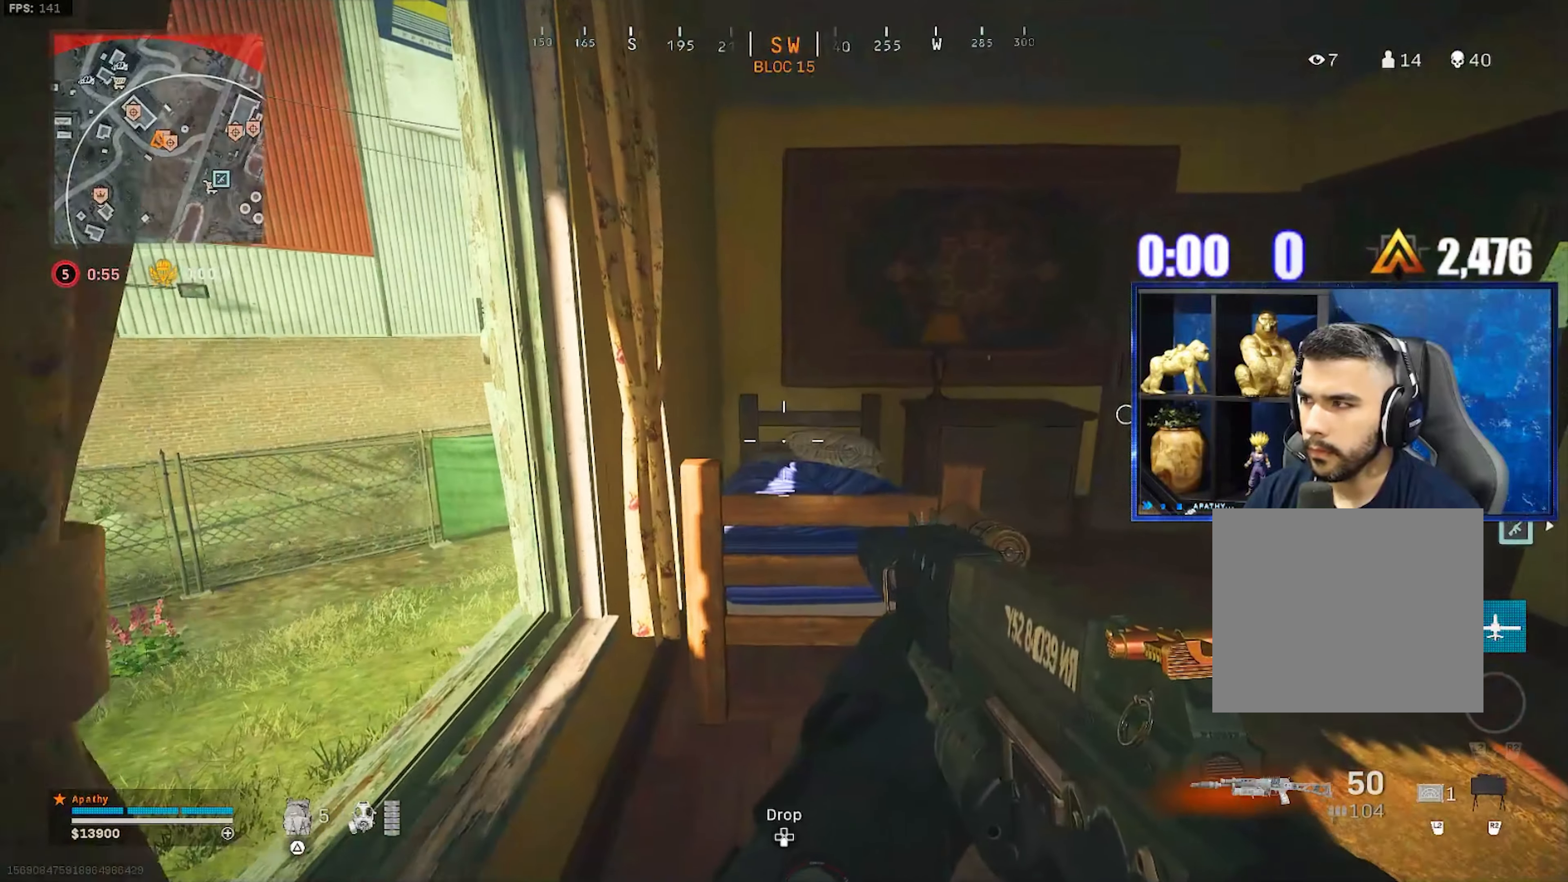
{"buttons": [], "left_stick": "left", "right_stick": "left", "events": [[33, "right_stick", "left"], [200, "right_stick", "center"], [233, "CROSS", "down"], [267, "CIRCLE", "down"], [300, "left_stick", "left"], [333, "CIRCLE", "up"], [367, "CROSS", "up"], [467, "right_stick", "left"]]}
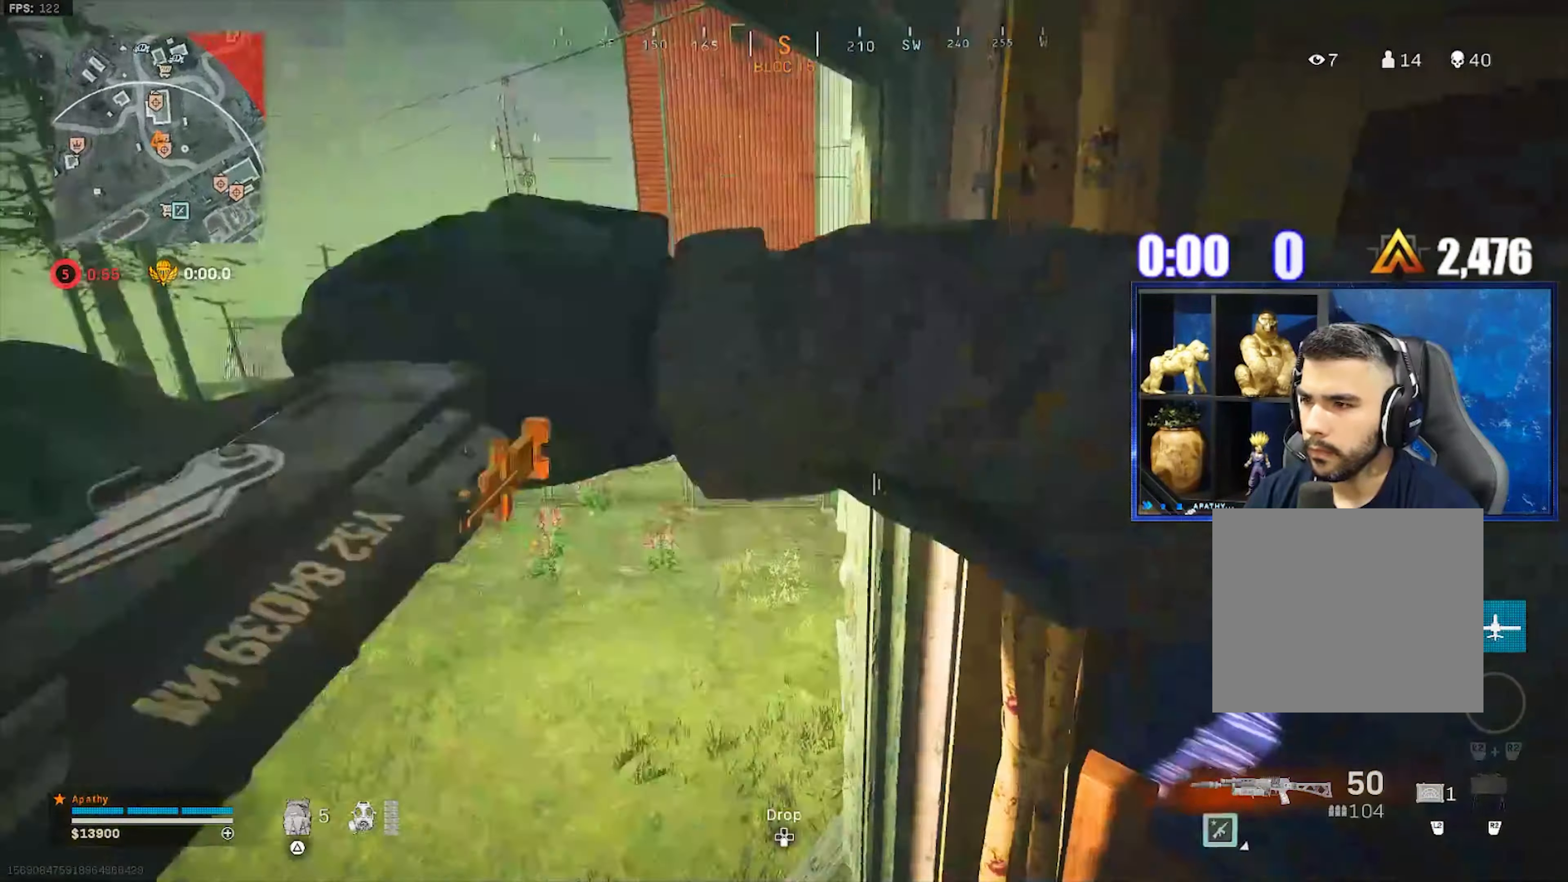
{"buttons": [], "left_stick": "up", "right_stick": "center", "events": [[300, "left_stick", "up"], [334, "right_stick", "right"], [434, "right_stick", "center"]]}
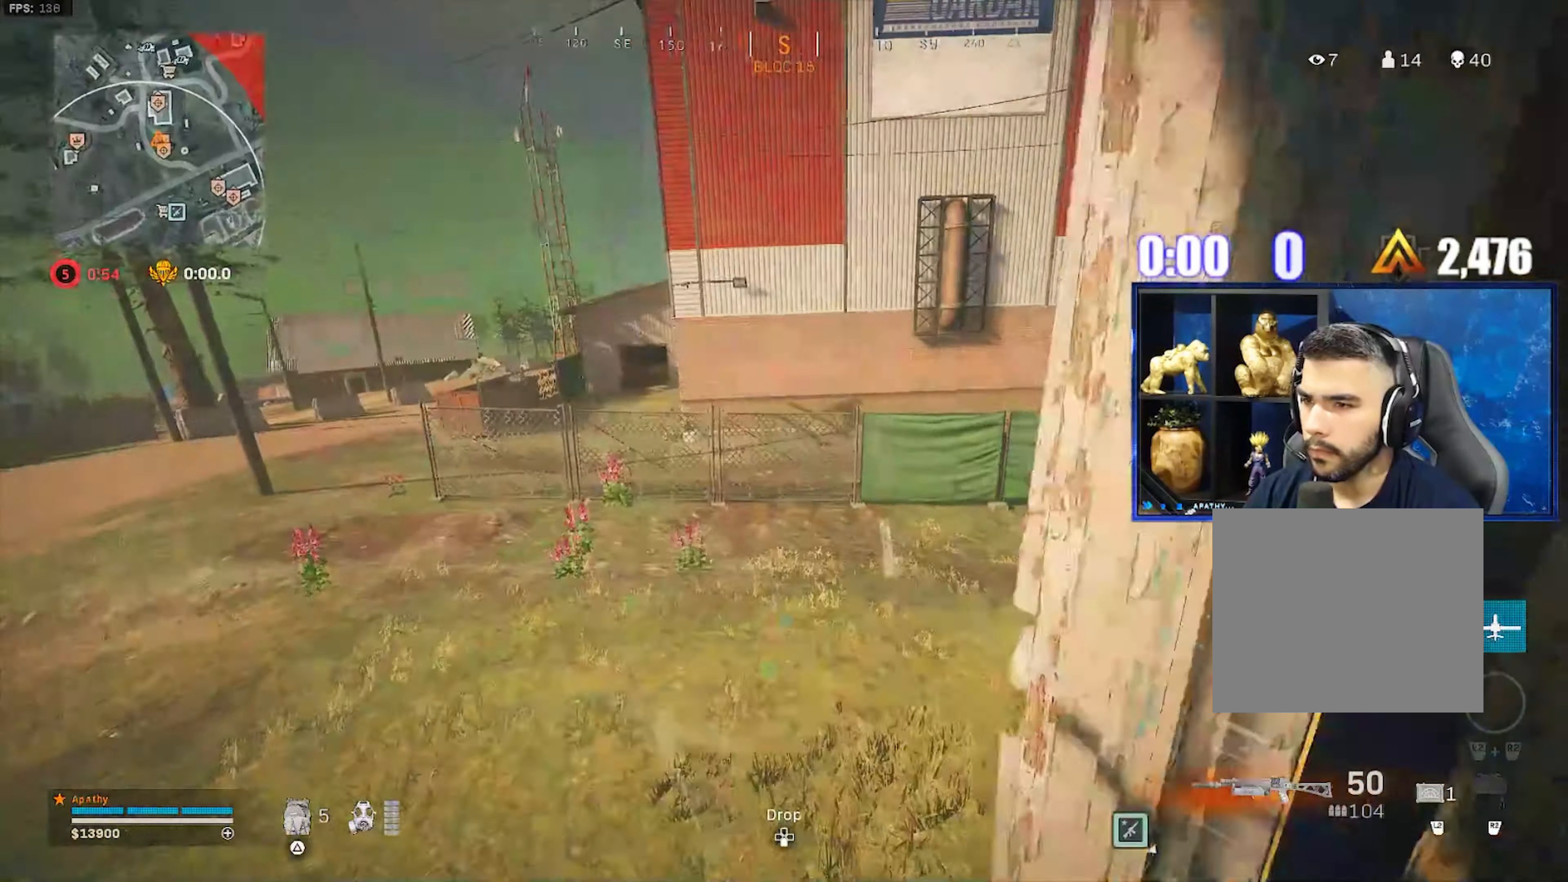
{"buttons": ["L3"], "left_stick": "up-left", "right_stick": "up-right", "events": [[66, "right_stick", "right"], [100, "L3", "down"], [267, "L3", "up"], [367, "right_stick", "up-right"], [467, "L3", "down"], [467, "left_stick", "up-left"]]}
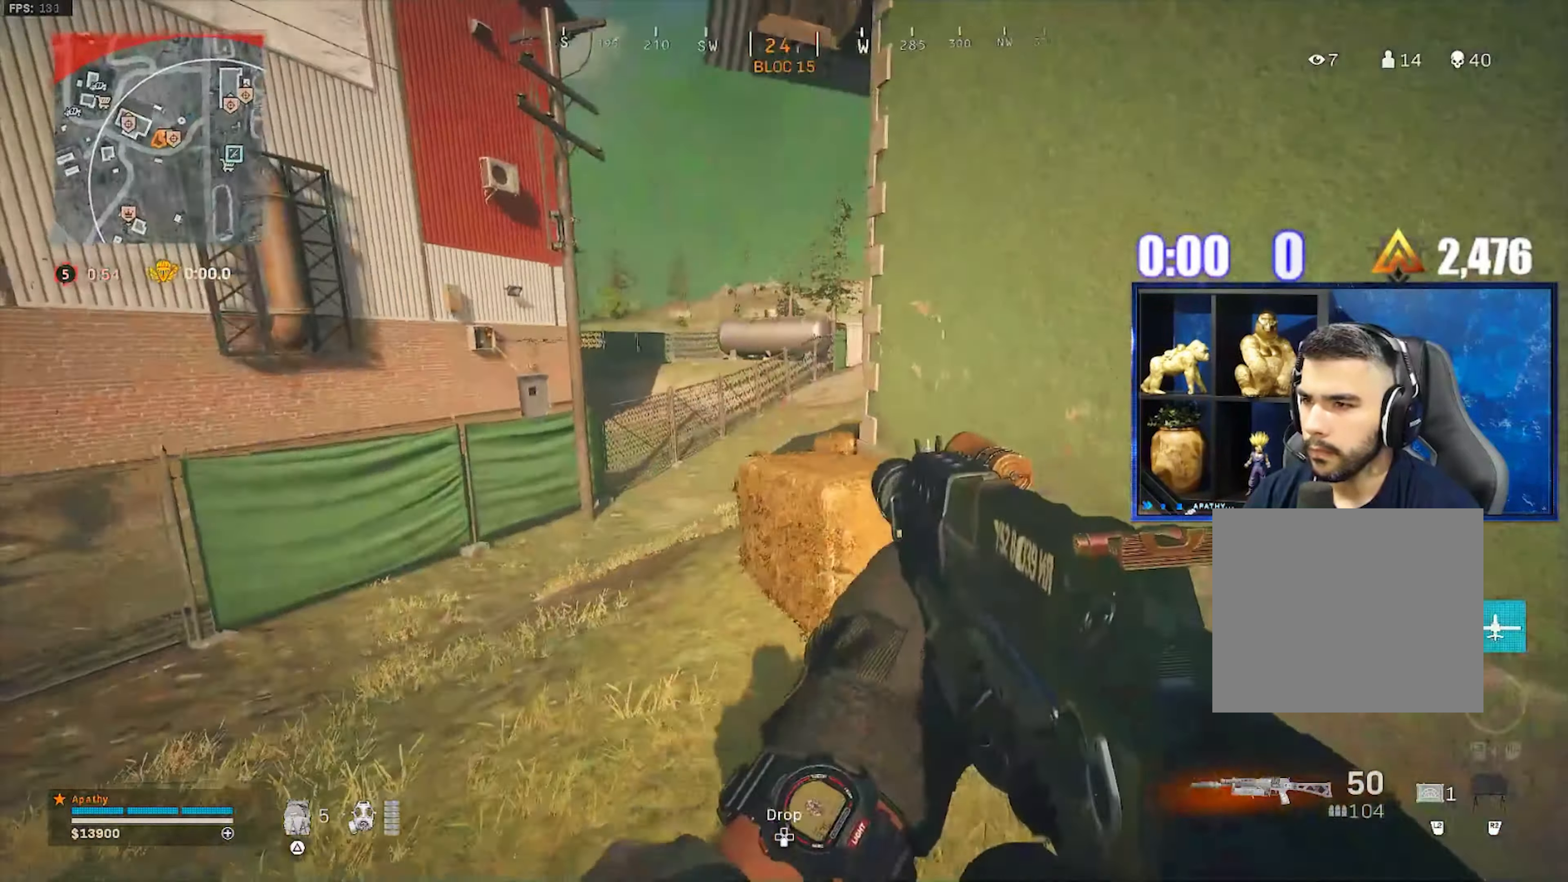
{"buttons": ["CROSS", "L1"], "left_stick": "left", "right_stick": "right", "events": [[367, "L3", "up"], [367, "left_stick", "left"], [401, "R3", "down"], [434, "right_stick", "right"], [467, "CROSS", "down"], [467, "R3", "up"], [501, "L1", "down"]]}